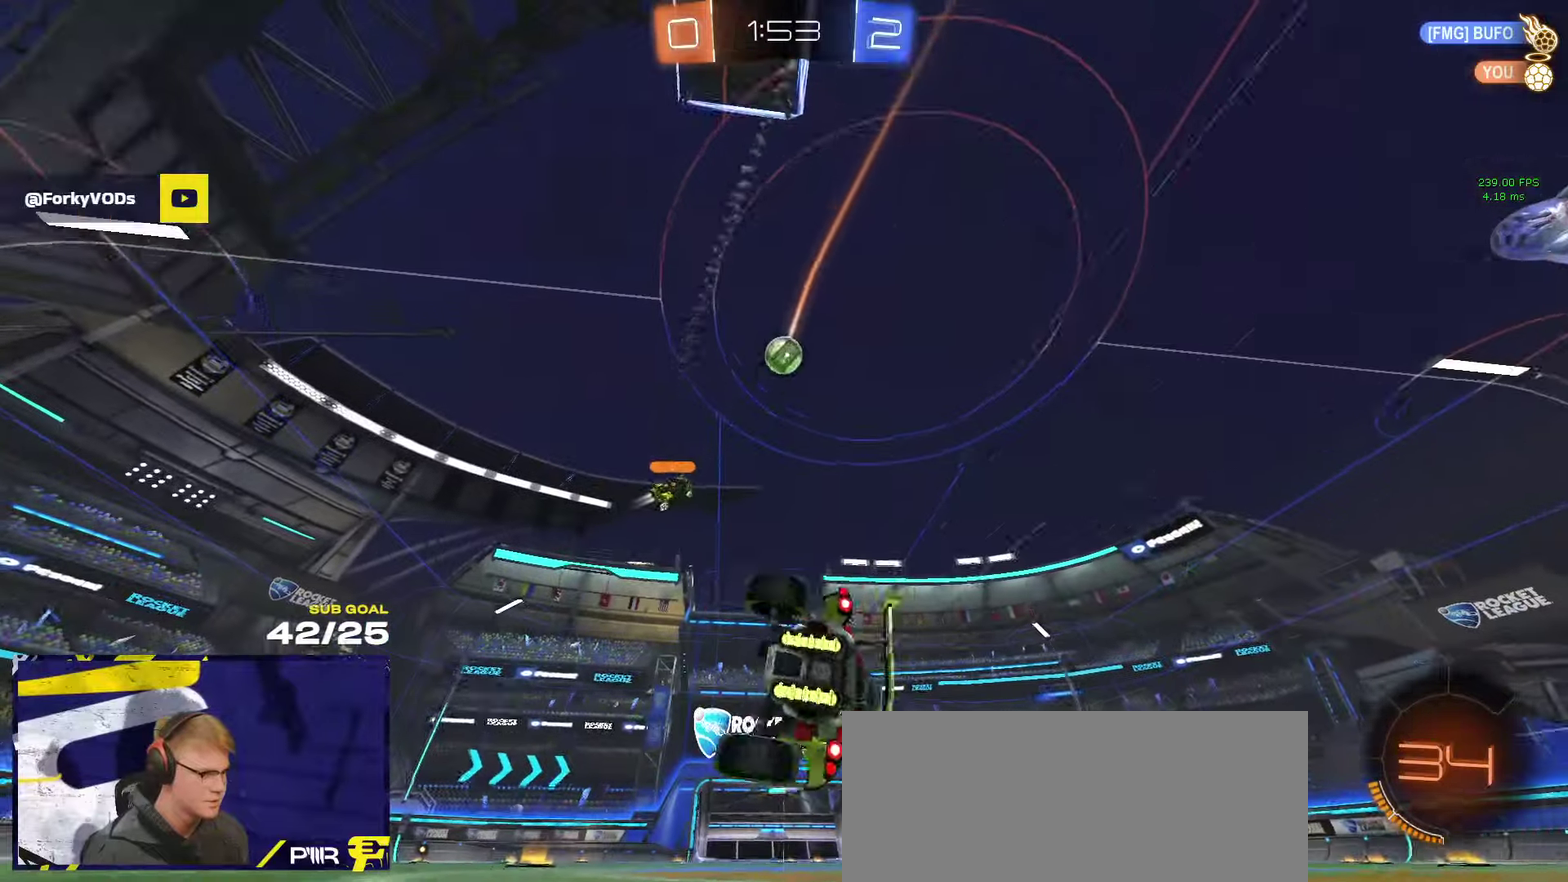
Gameplay with a controller (Xbox layout); each line is a JSON object with the inputs held at the frame after it. "events" lists button and stick changes between this image and that frame as [ms after this image, input, new state], when the widget could be followed in between.
{"buttons": [], "left_stick": "left", "right_stick": "center", "events": [[133, "R2", "down"], [166, "L1", "up"], [283, "left_stick", "down"], [333, "left_stick", "center"], [416, "left_stick", "left"], [483, "R2", "up"]]}
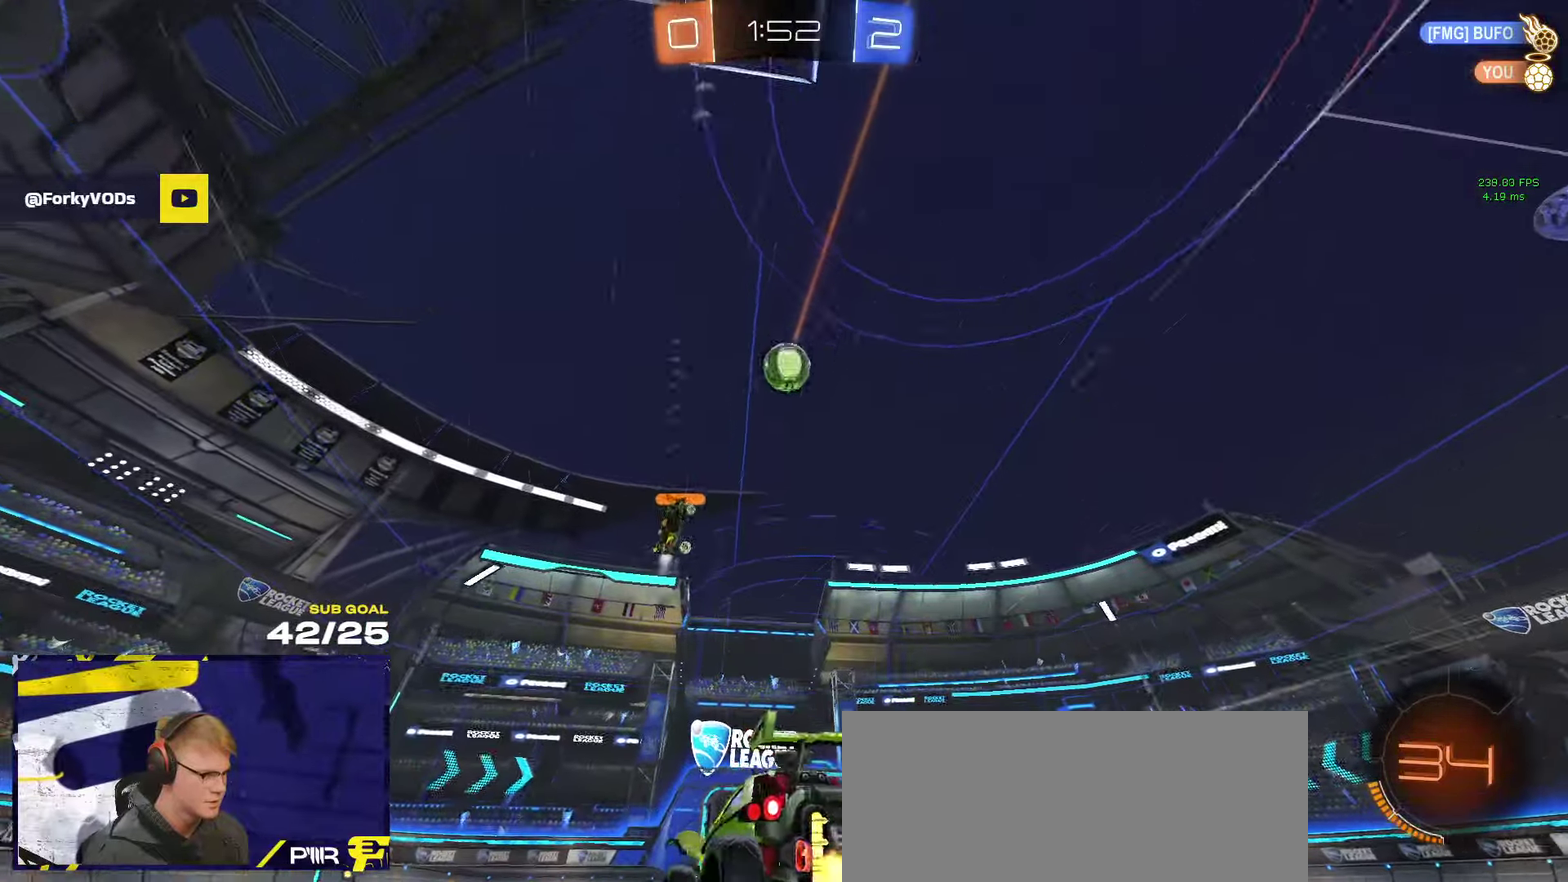
{"buttons": ["R2"], "left_stick": "right", "right_stick": "center", "events": [[83, "R2", "down"], [116, "left_stick", "center"], [383, "left_stick", "right"]]}
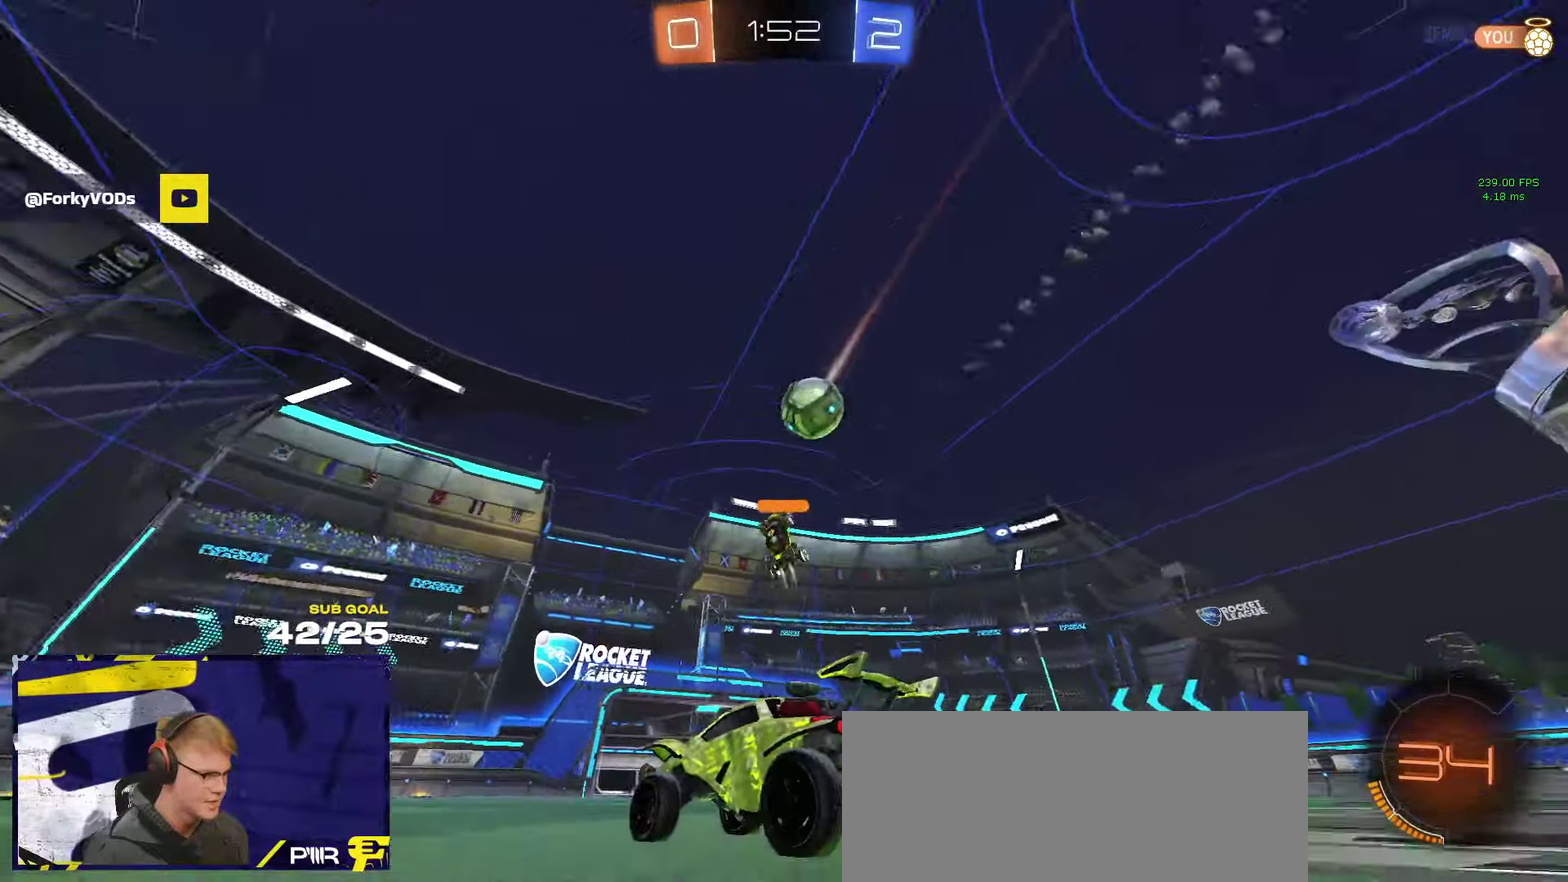
{"buttons": ["R2"], "left_stick": "right", "right_stick": "center", "events": [[100, "left_stick", "center"], [166, "R2", "up"], [233, "L2", "down"], [333, "L2", "up"], [400, "R2", "down"], [450, "left_stick", "right"]]}
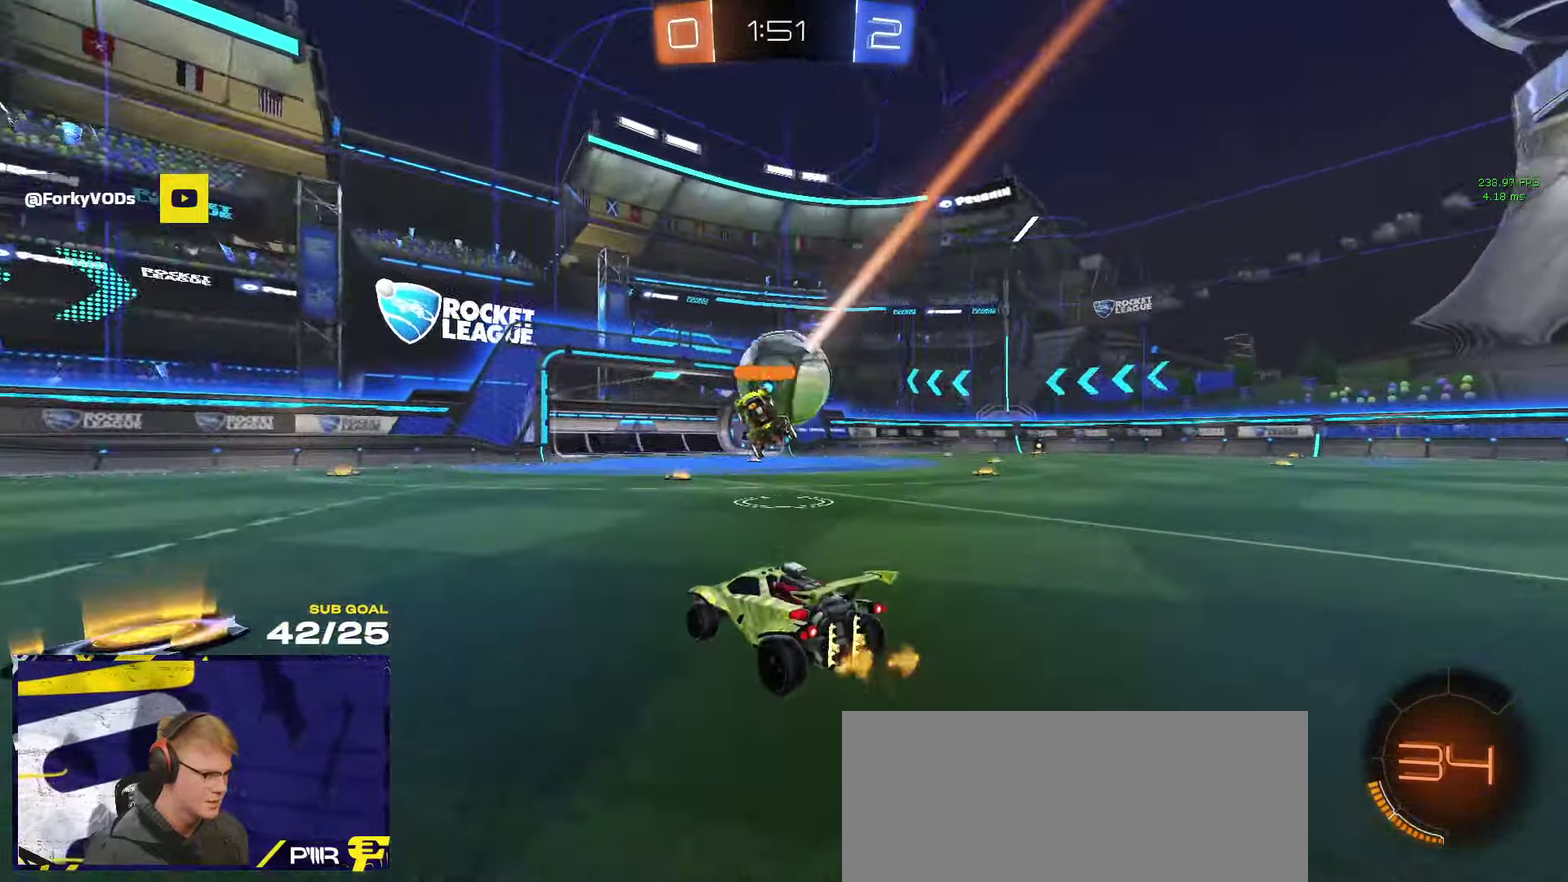
{"buttons": ["R2"], "left_stick": "right", "right_stick": "center", "events": [[50, "R2", "up"], [150, "left_stick", "center"], [250, "left_stick", "right"], [383, "R2", "down"]]}
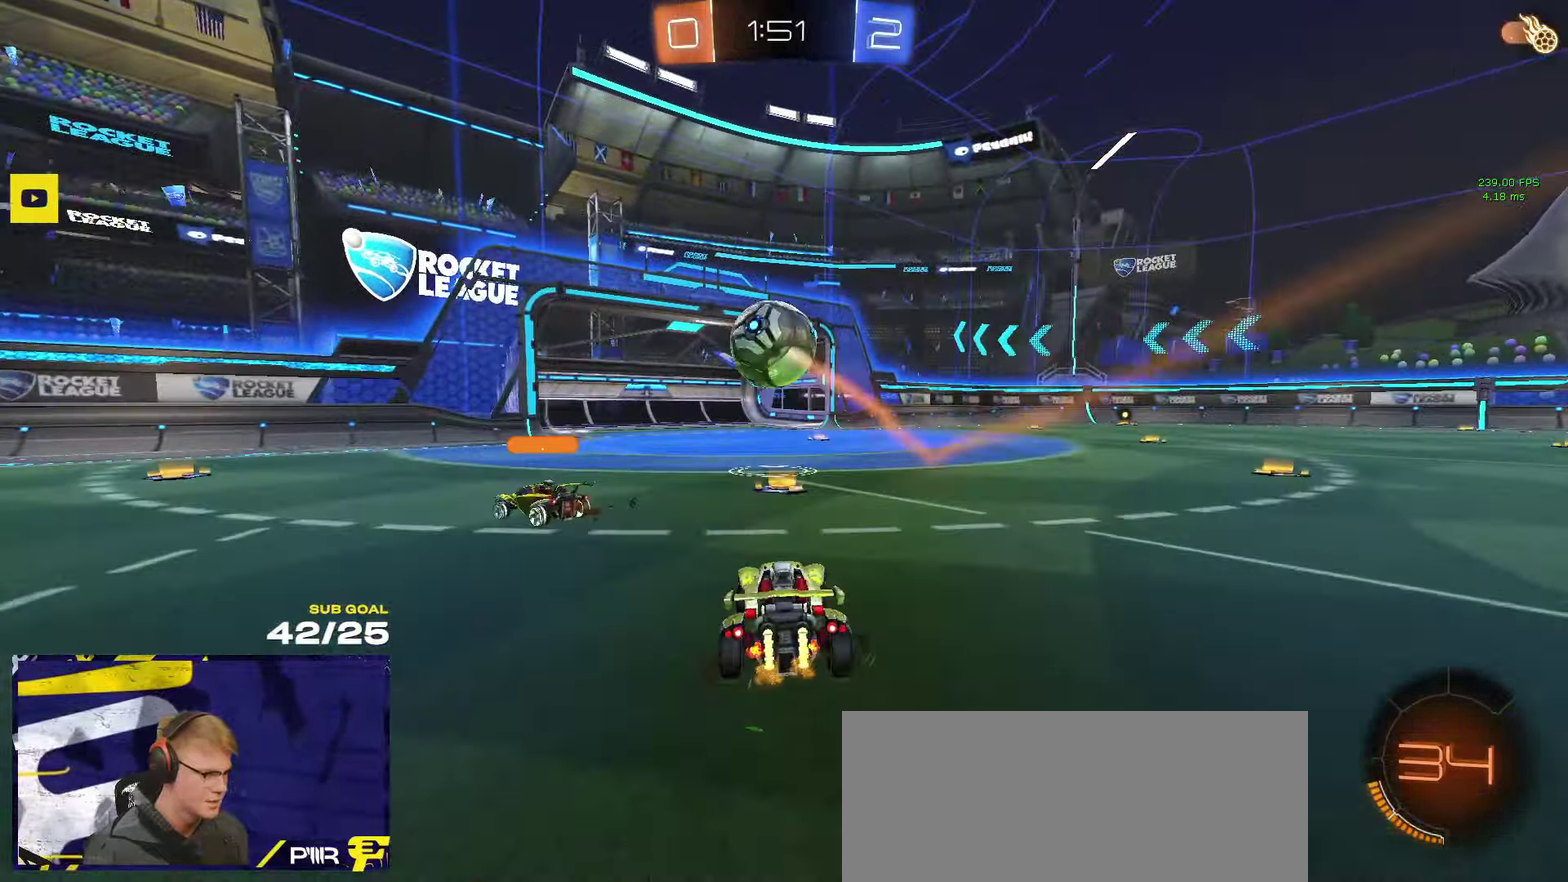
{"buttons": ["R1"], "left_stick": "center", "right_stick": "center", "events": [[83, "X", "down"], [166, "X", "up"], [200, "R1", "down"], [233, "Y", "down"], [316, "Y", "up"], [416, "R2", "up"], [483, "left_stick", "center"]]}
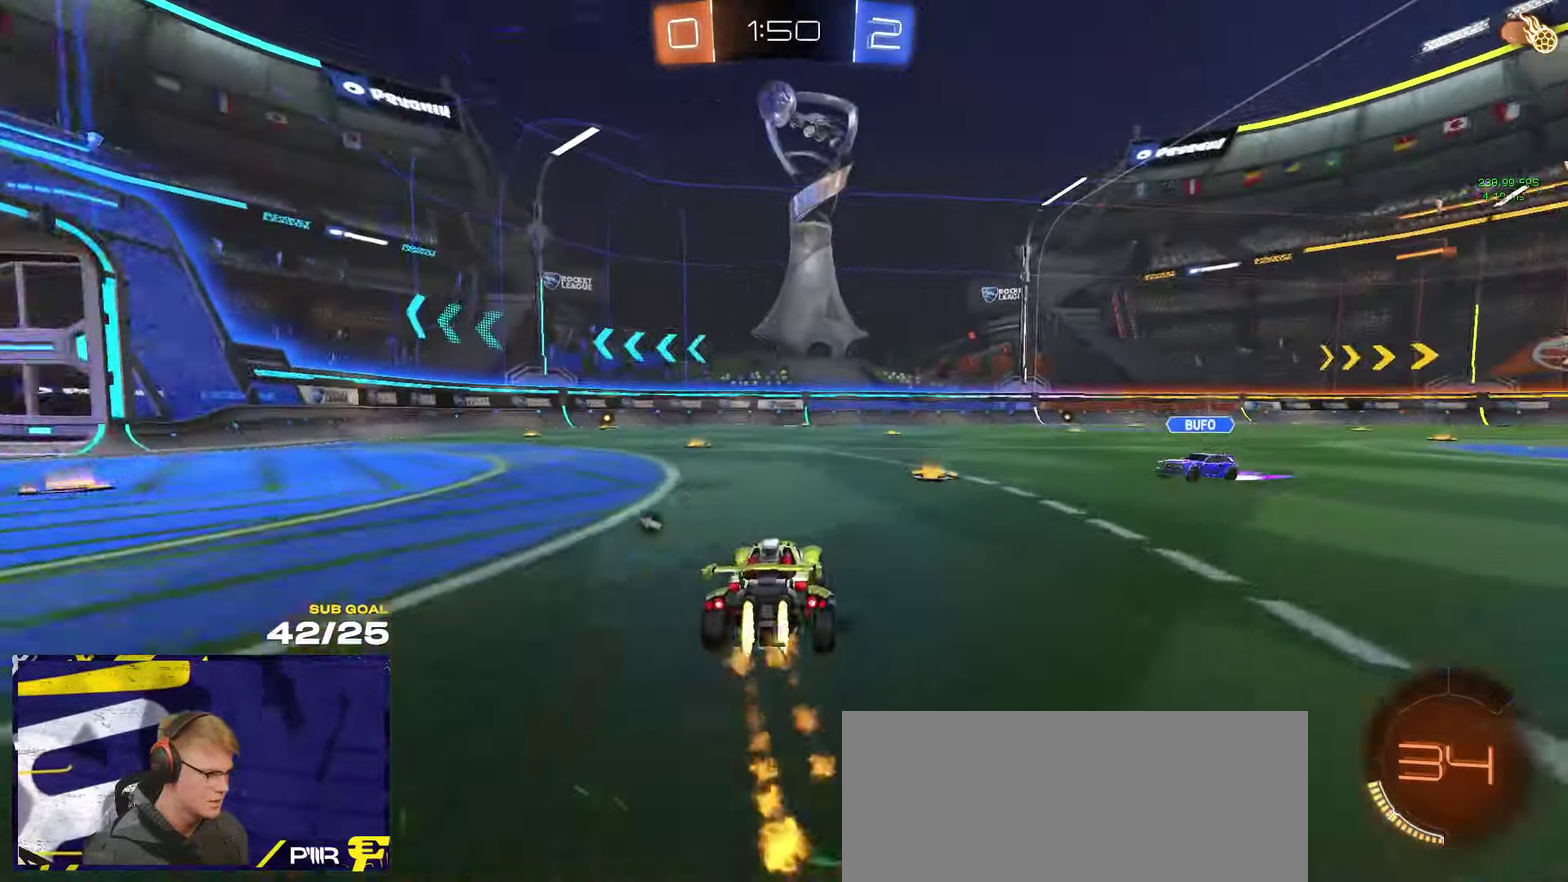
{"buttons": ["R1", "L3"], "left_stick": "down", "right_stick": "center"}
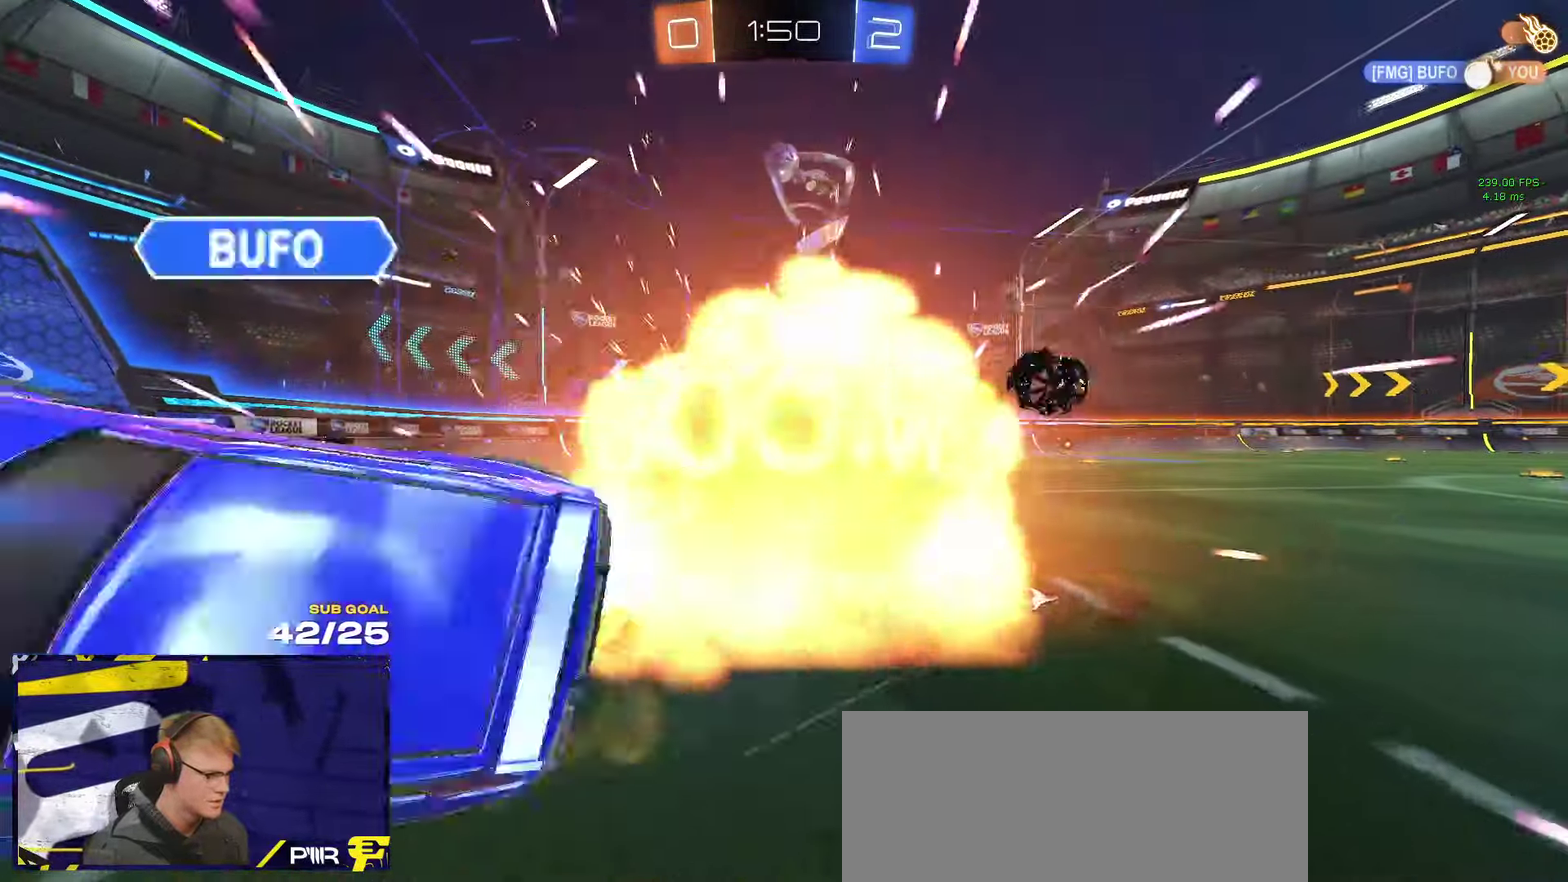
{"buttons": ["R2"], "left_stick": "center", "right_stick": "center"}
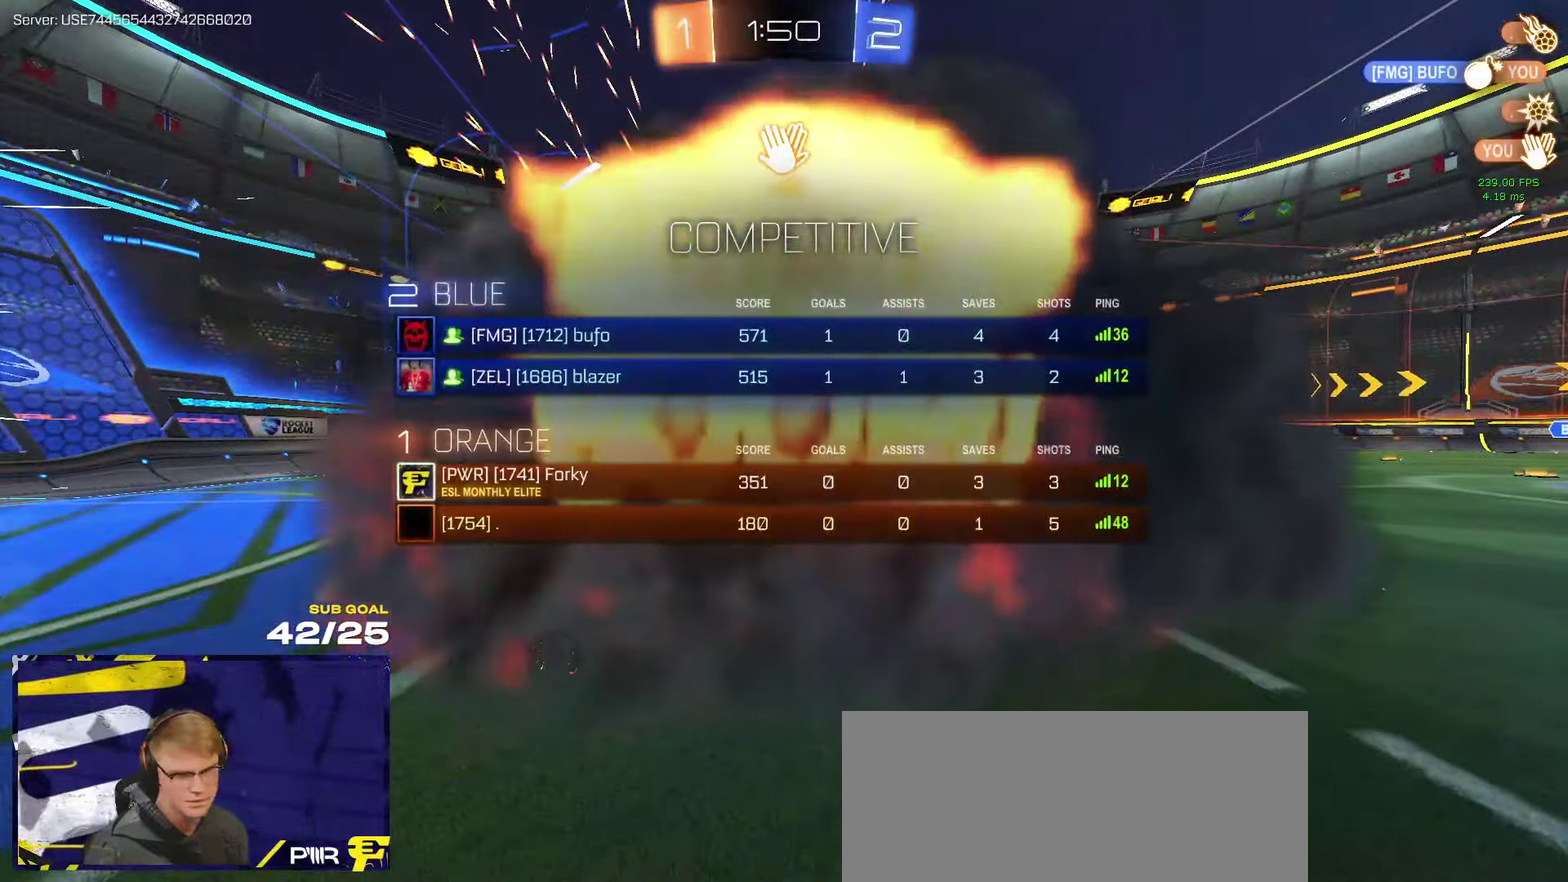
{"buttons": ["R2"], "left_stick": "center", "right_stick": "center", "events": []}
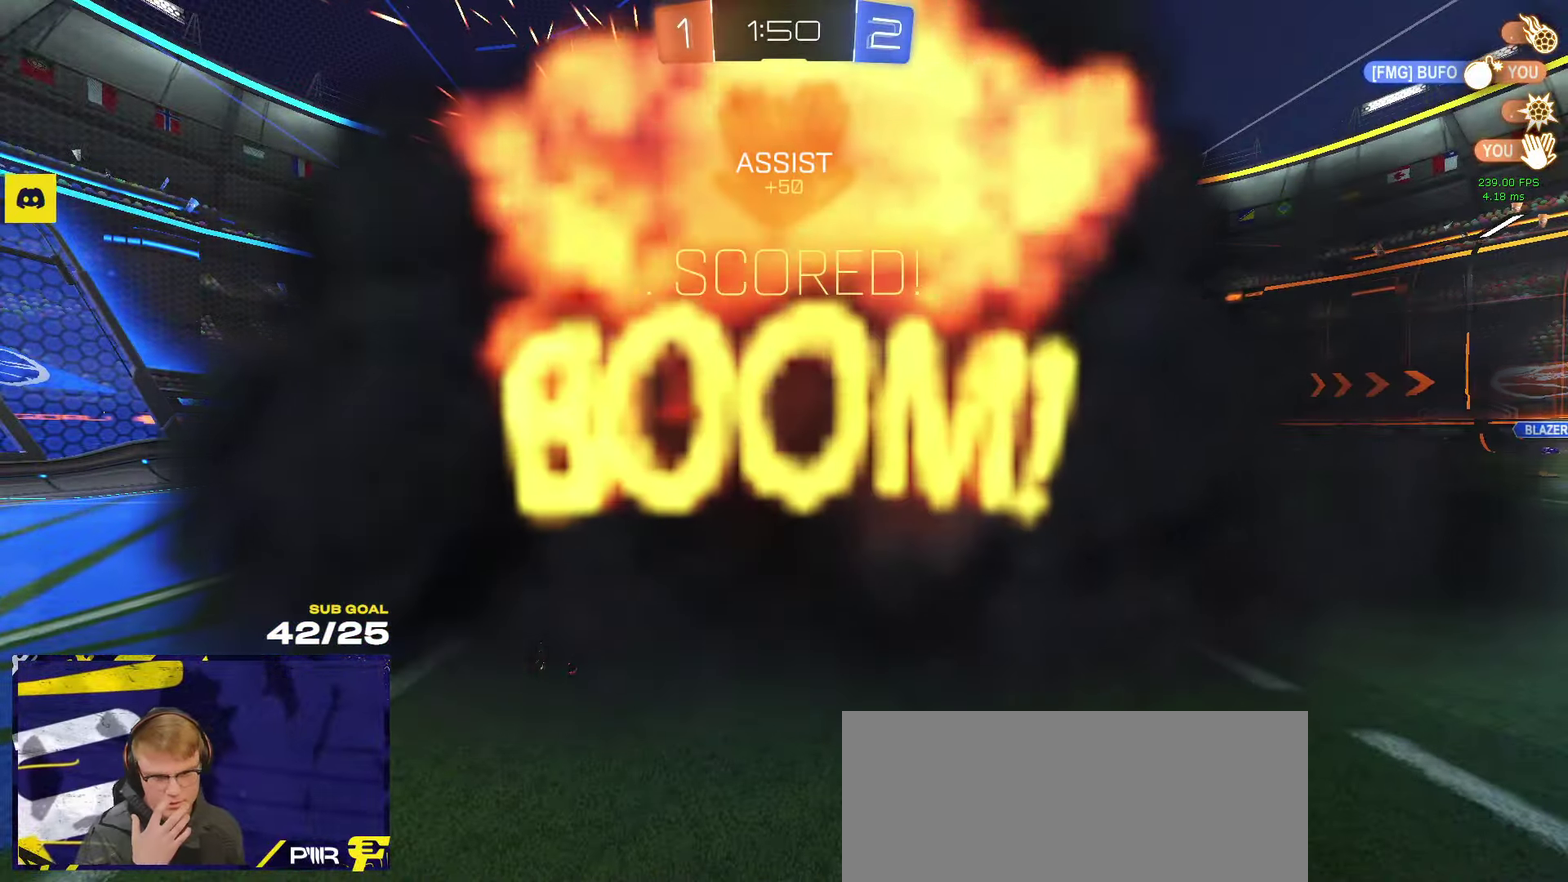
{"buttons": ["R2"], "left_stick": "center", "right_stick": "center", "events": []}
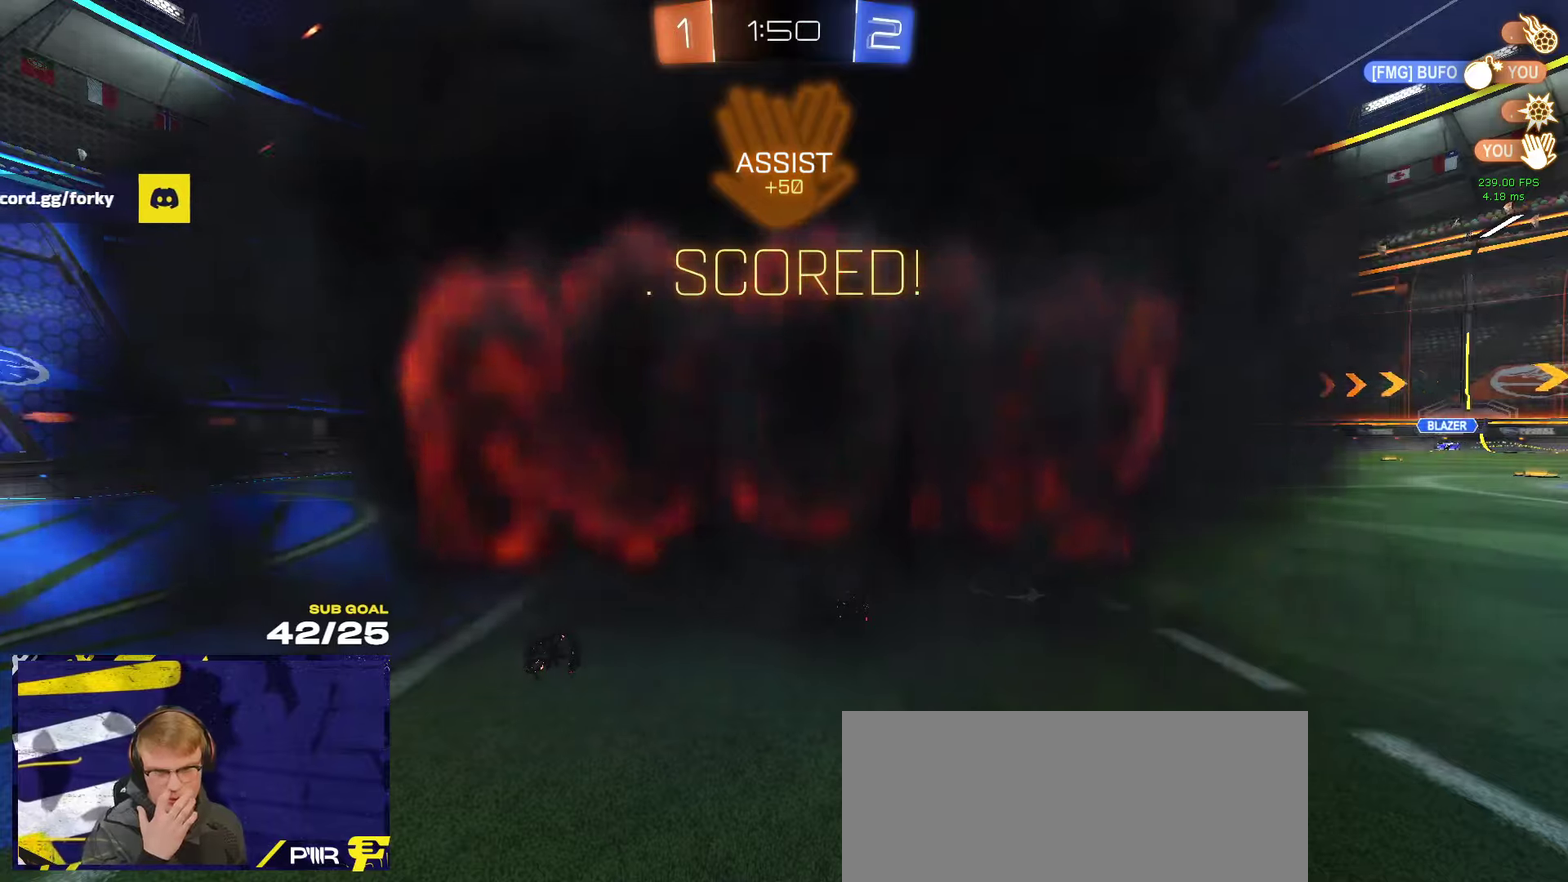
{"buttons": ["R2"], "left_stick": "center", "right_stick": "center", "events": []}
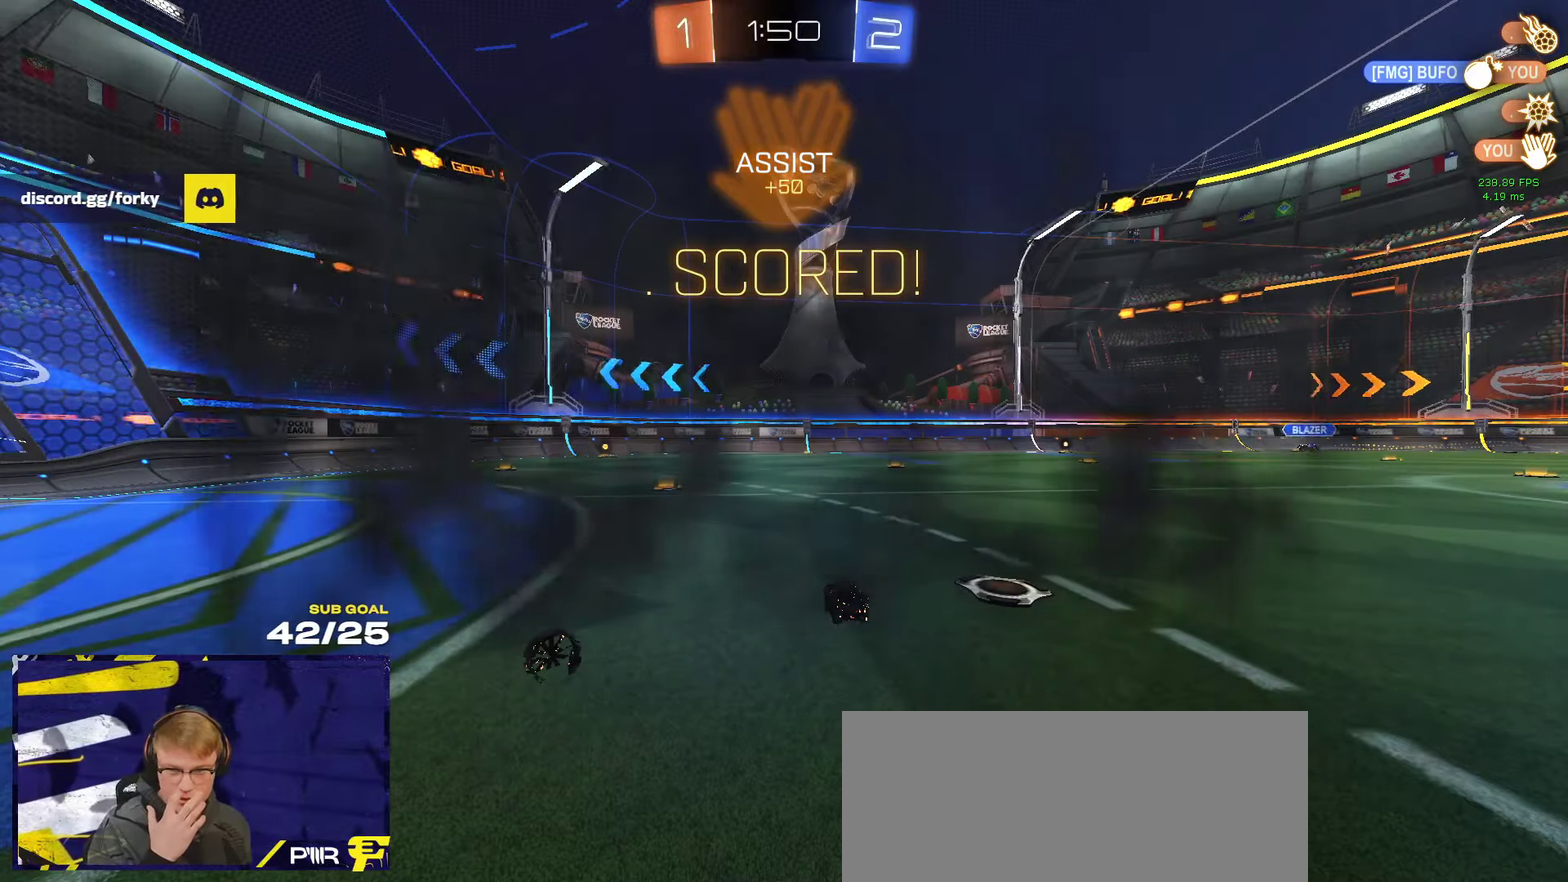
{"buttons": ["R2"], "left_stick": "center", "right_stick": "center", "events": []}
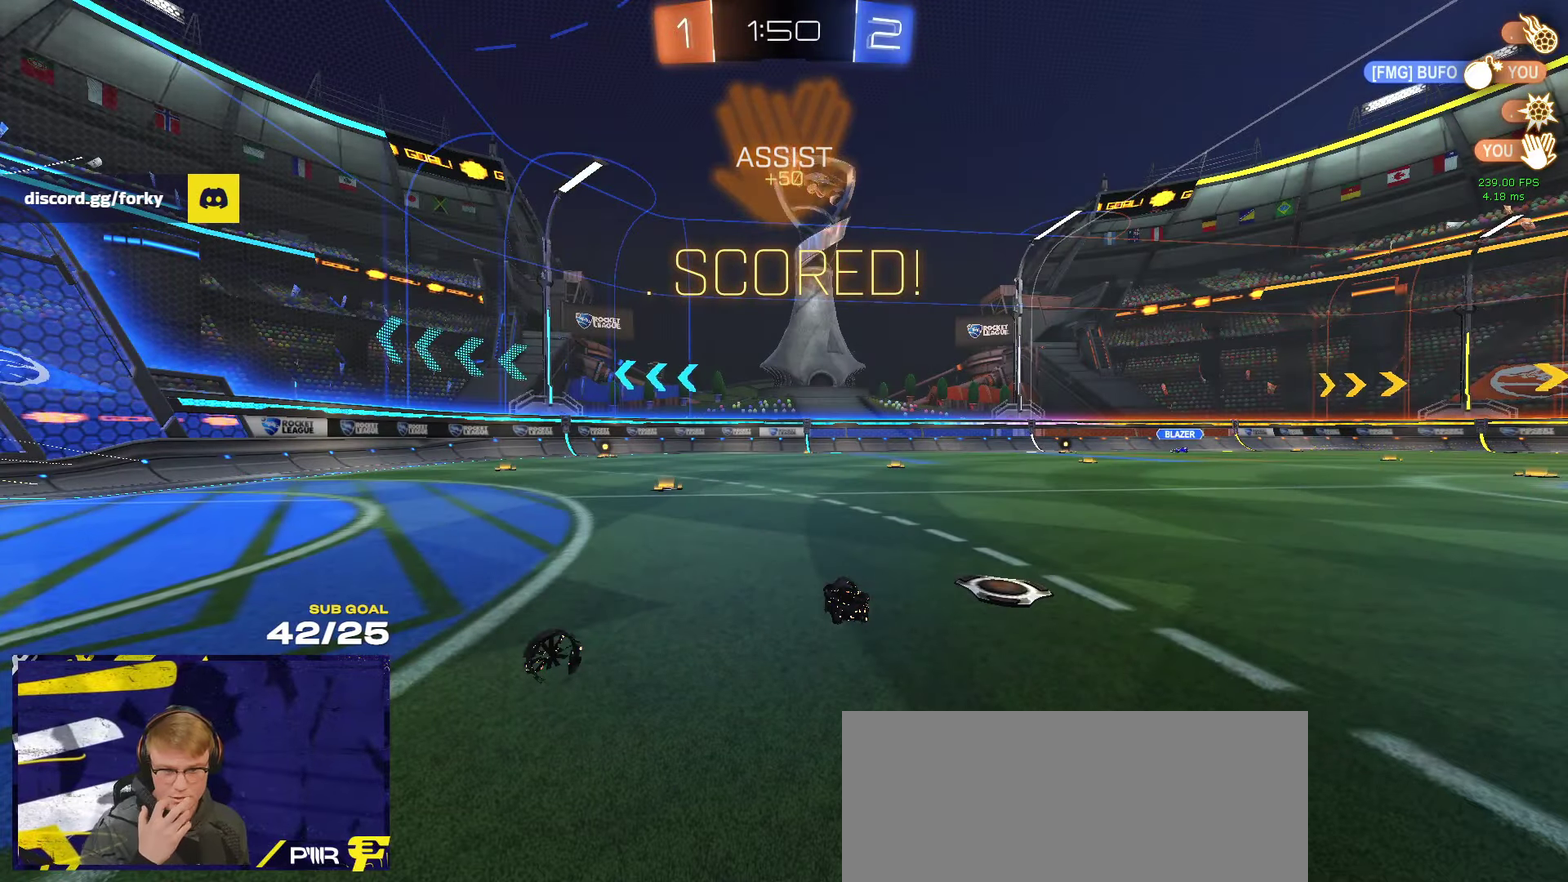
{"buttons": ["R2"], "left_stick": "center", "right_stick": "center", "events": []}
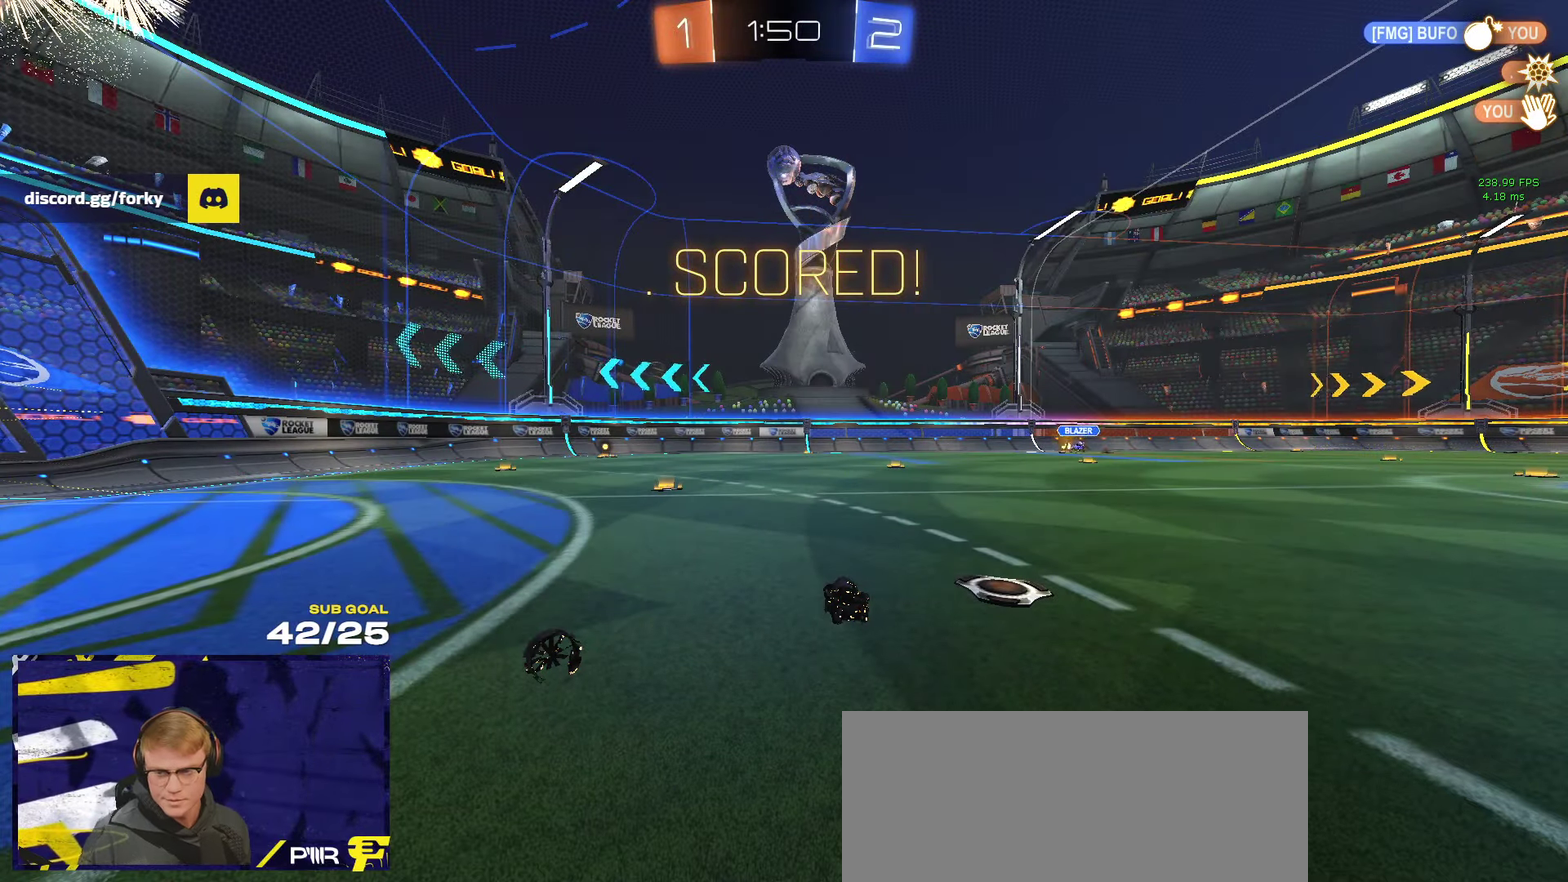
{"buttons": ["R2"], "left_stick": "center", "right_stick": "center", "events": [[67, "A", "down"], [150, "A", "up"], [217, "A", "down"], [283, "A", "up"], [367, "A", "down"], [450, "A", "up"]]}
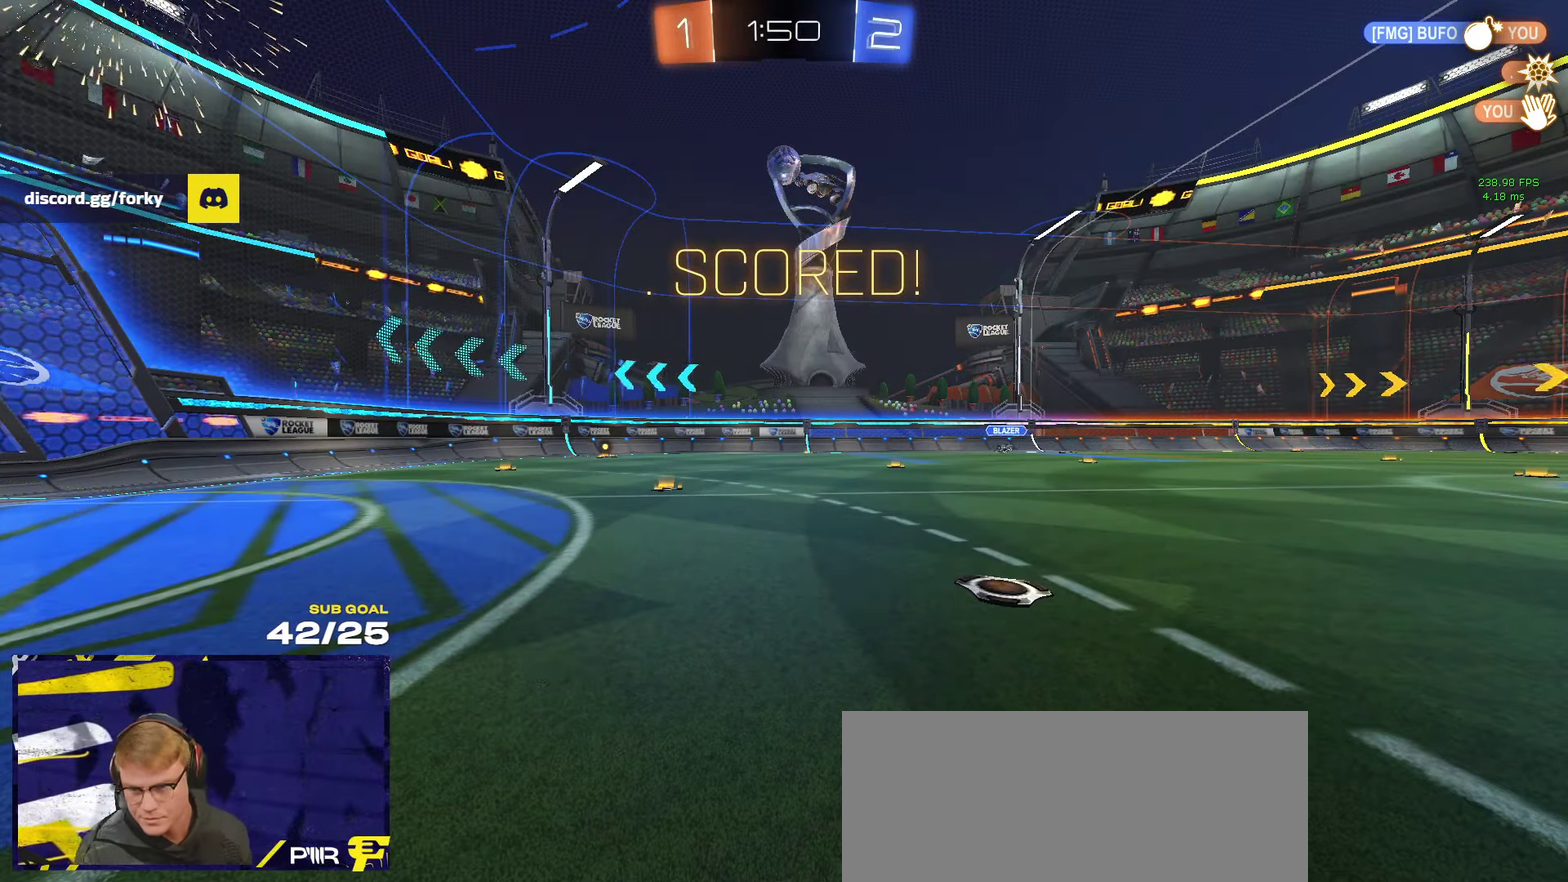
{"buttons": ["A", "R2"], "left_stick": "center", "right_stick": "center", "events": [[17, "A", "down"], [100, "A", "up"], [167, "A", "down"], [250, "A", "up"], [300, "A", "down"], [383, "A", "up"], [450, "A", "down"]]}
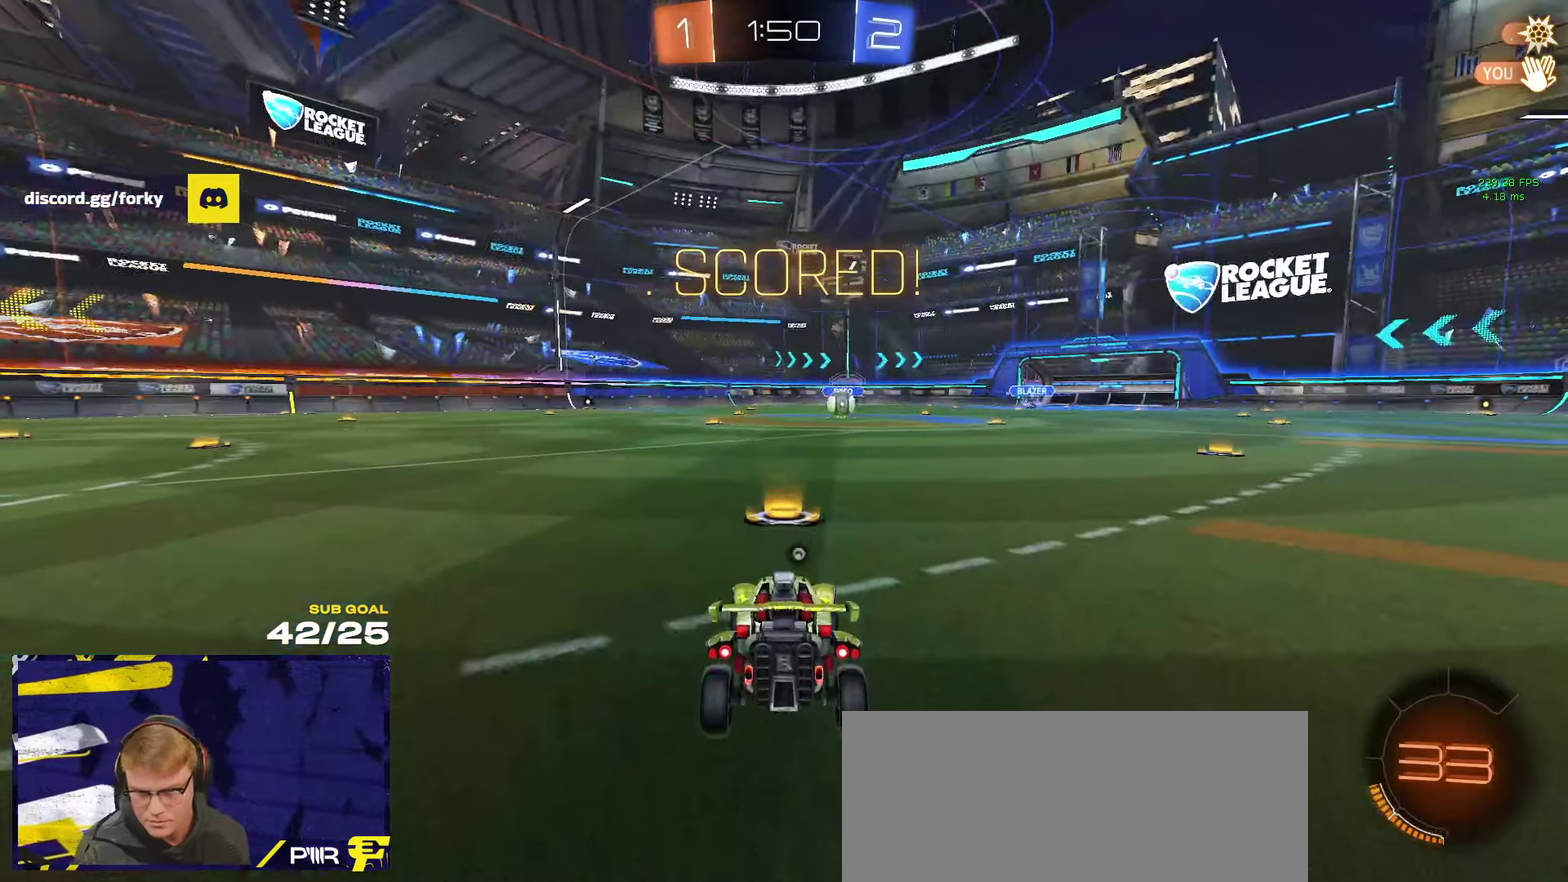
{"buttons": ["R2", "SELECT"], "left_stick": "center", "right_stick": "center", "events": [[17, "A", "up"], [117, "A", "down"], [183, "A", "up"], [233, "SELECT", "down"], [250, "A", "down"], [333, "A", "up"]]}
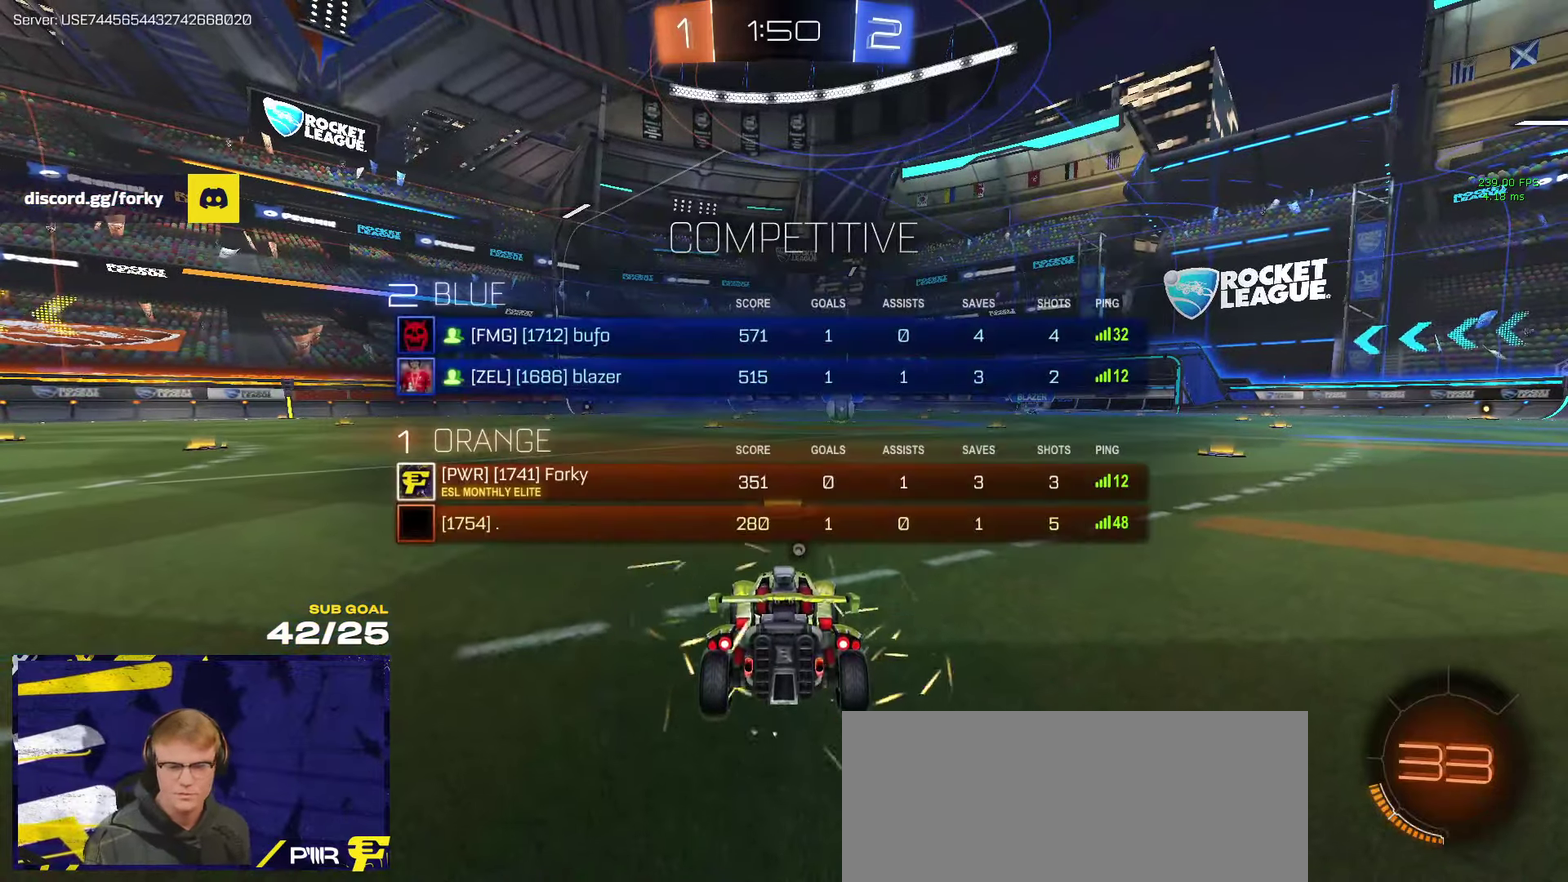
{"buttons": ["R2"], "left_stick": "center", "right_stick": "center", "events": [[250, "SELECT", "up"]]}
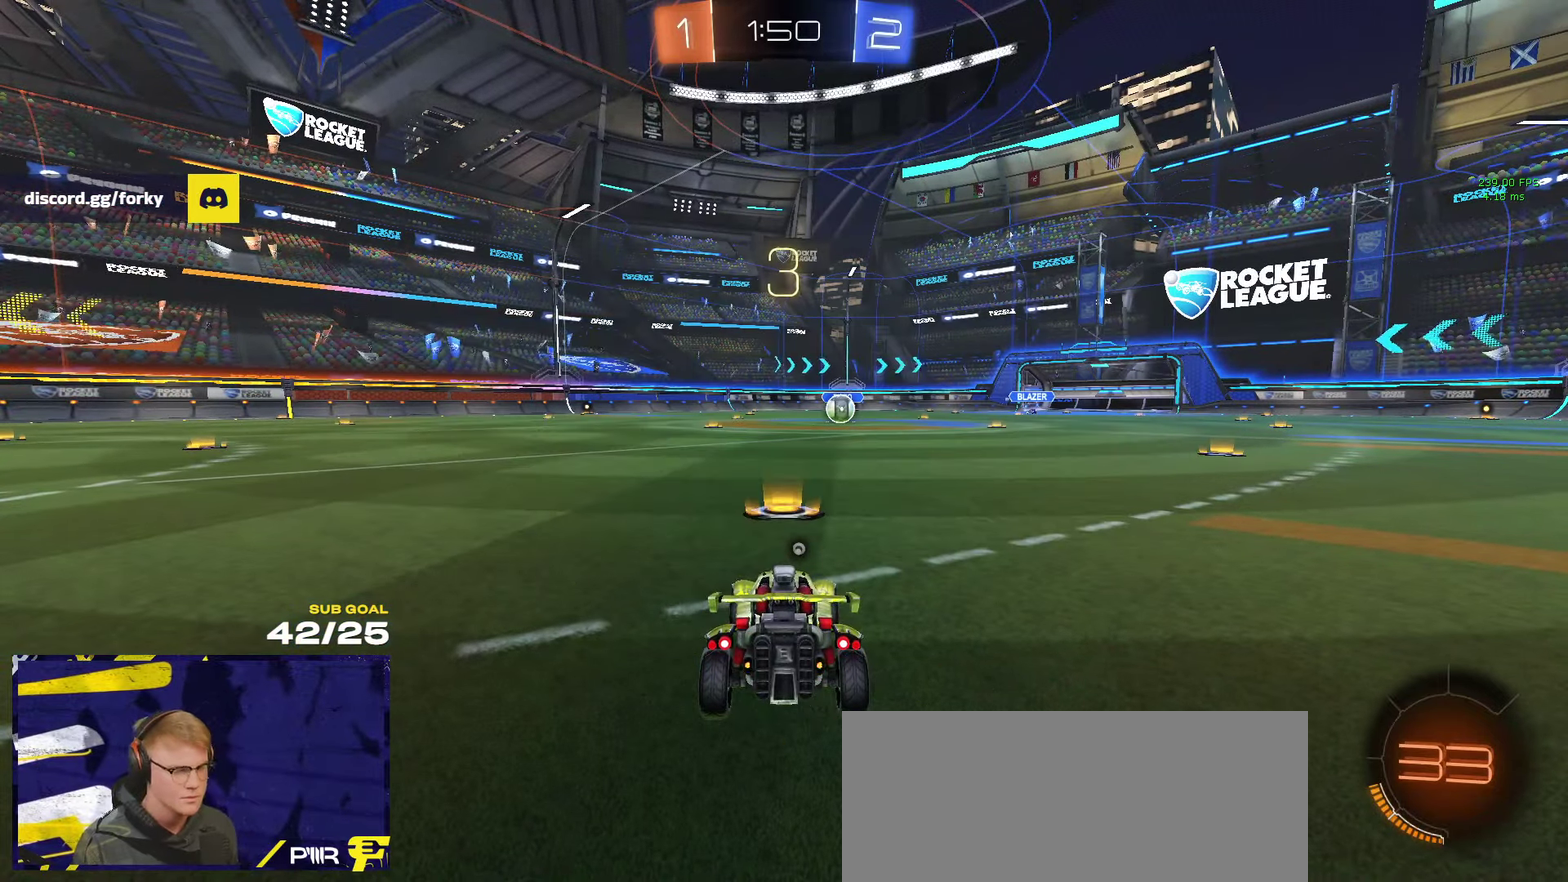
{"buttons": ["R1", "R2"], "left_stick": "up", "right_stick": "center", "events": [[50, "left_stick", "up"], [83, "L1", "down"], [217, "L1", "up"], [350, "R1", "down"], [383, "L1", "down"], [467, "L1", "up"]]}
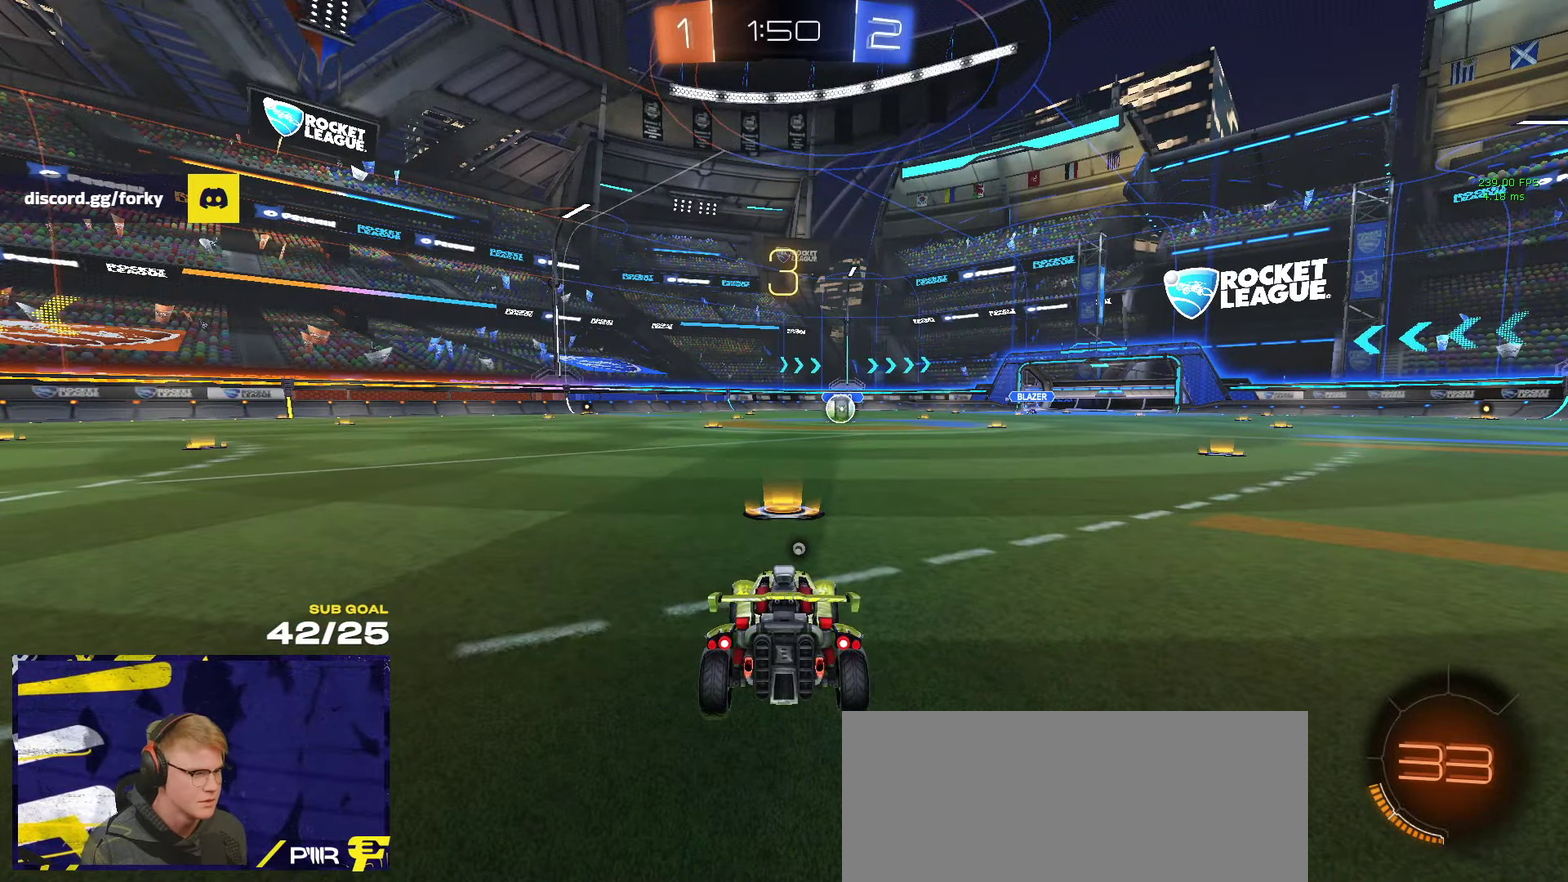
{"buttons": ["R1", "R2"], "left_stick": "up", "right_stick": "center", "events": []}
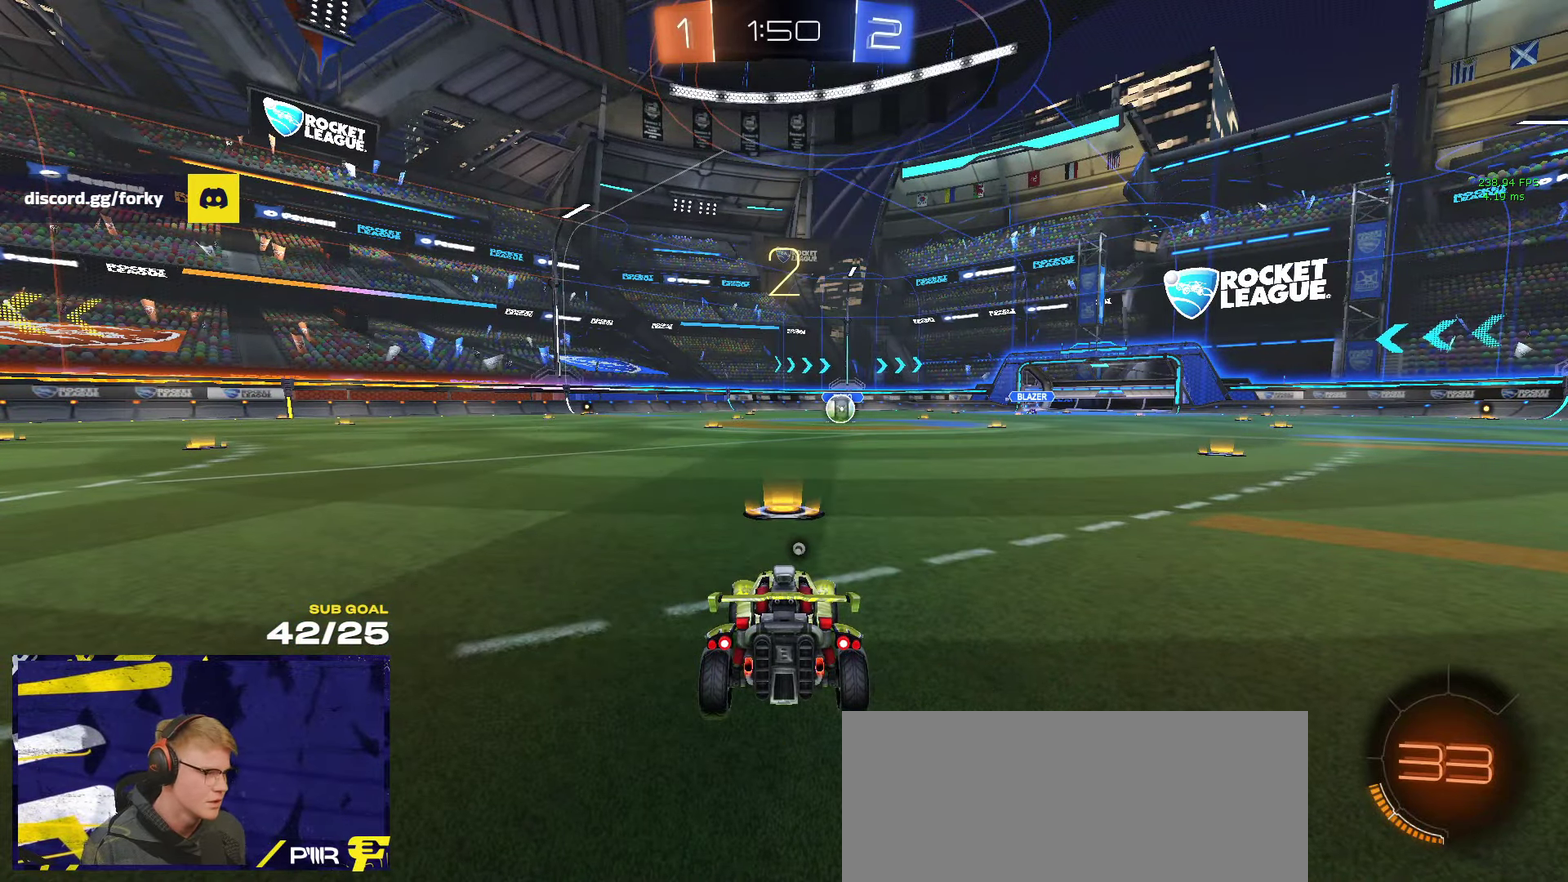
{"buttons": ["R1", "R2"], "left_stick": "up", "right_stick": "center", "events": [[33, "Y", "down"], [100, "Y", "up"]]}
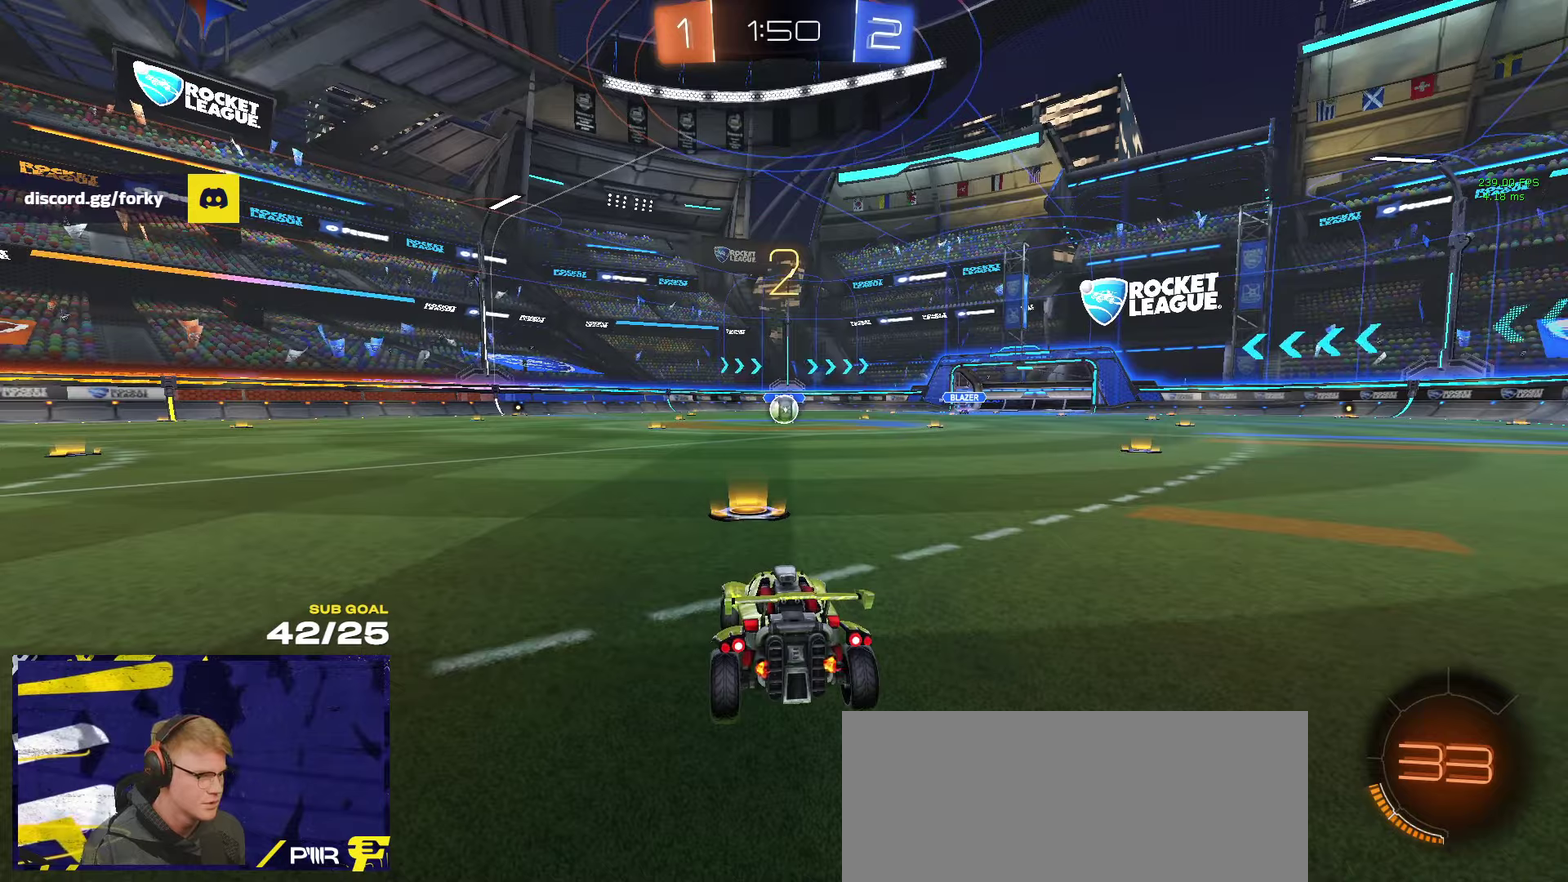
{"buttons": ["R1", "R2"], "left_stick": "up", "right_stick": "center", "events": [[234, "left_stick", "center"], [417, "left_stick", "up"]]}
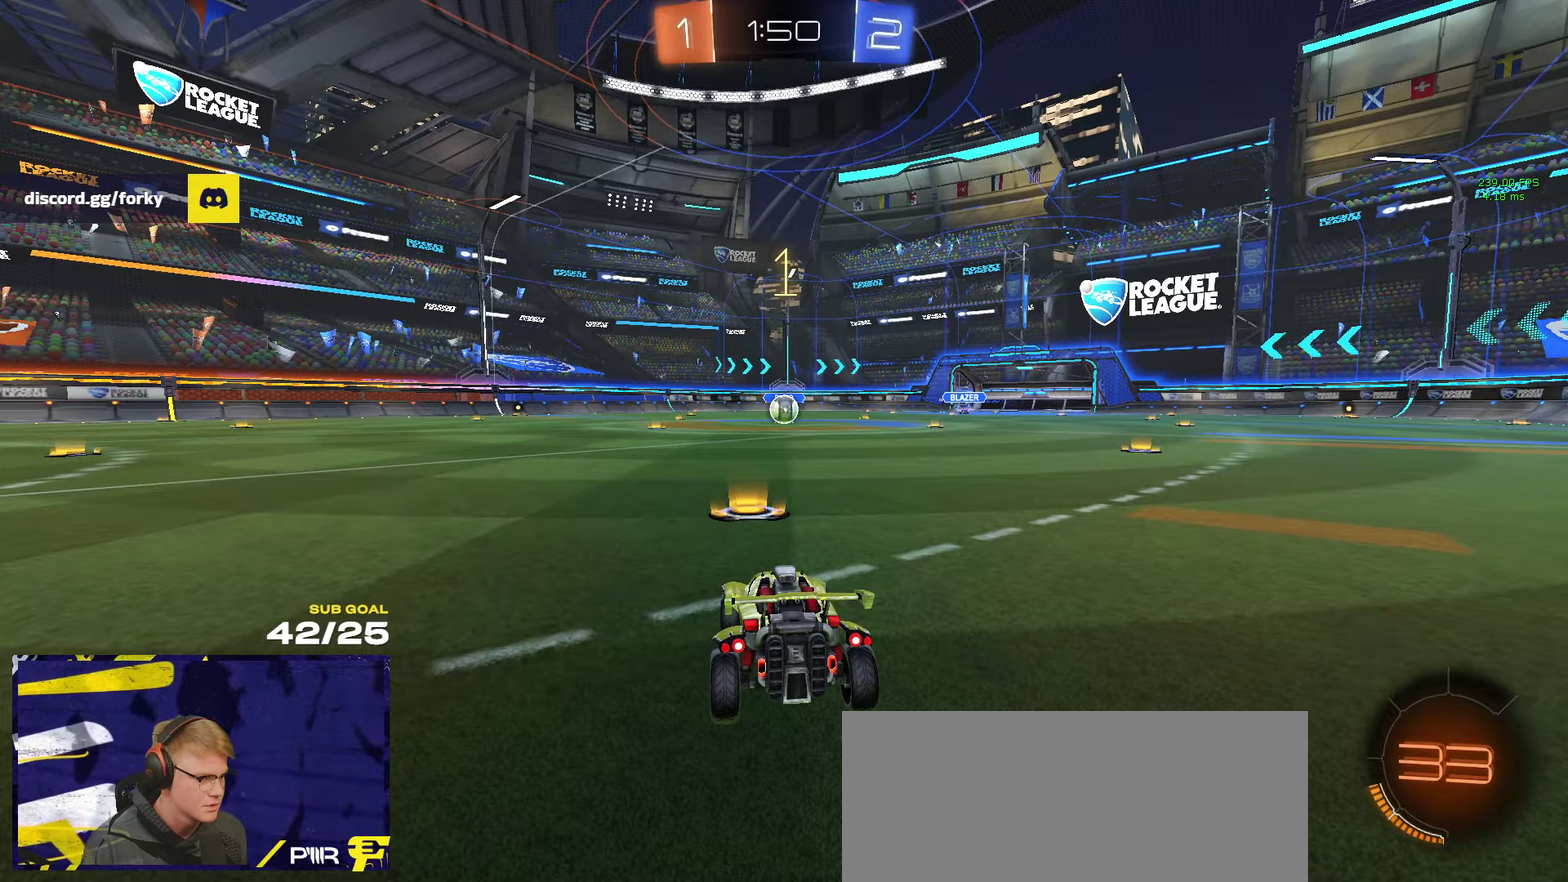
{"buttons": ["R1", "R2"], "left_stick": "up-right", "right_stick": "center", "events": [[117, "left_stick", "up-right"], [317, "left_stick", "center"], [450, "left_stick", "up-right"]]}
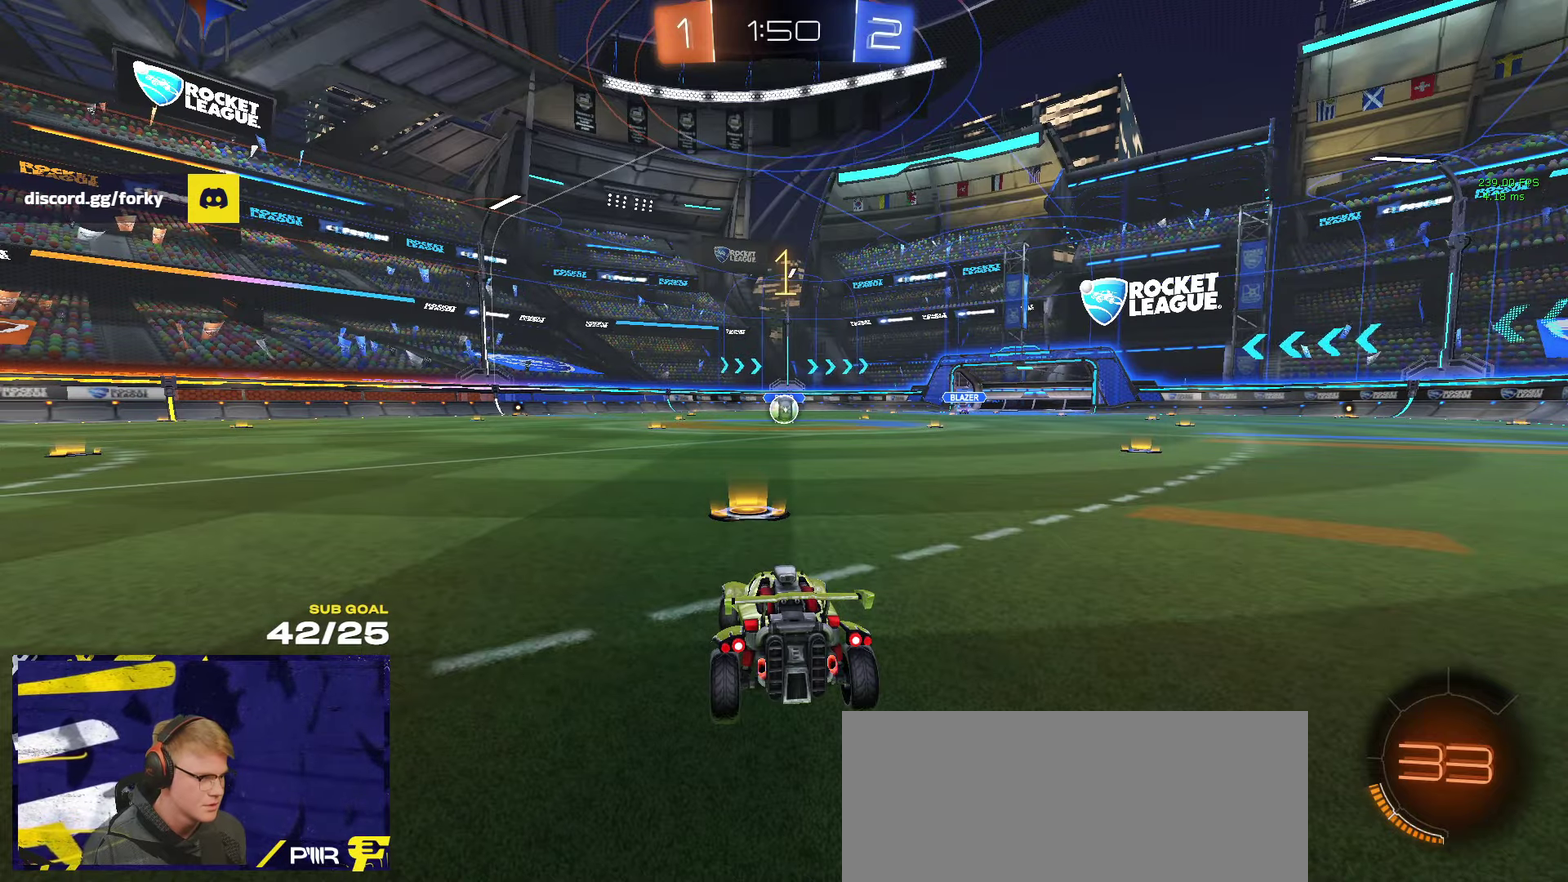
{"buttons": ["R1", "R2"], "left_stick": "center", "right_stick": "center", "events": [[100, "left_stick", "center"]]}
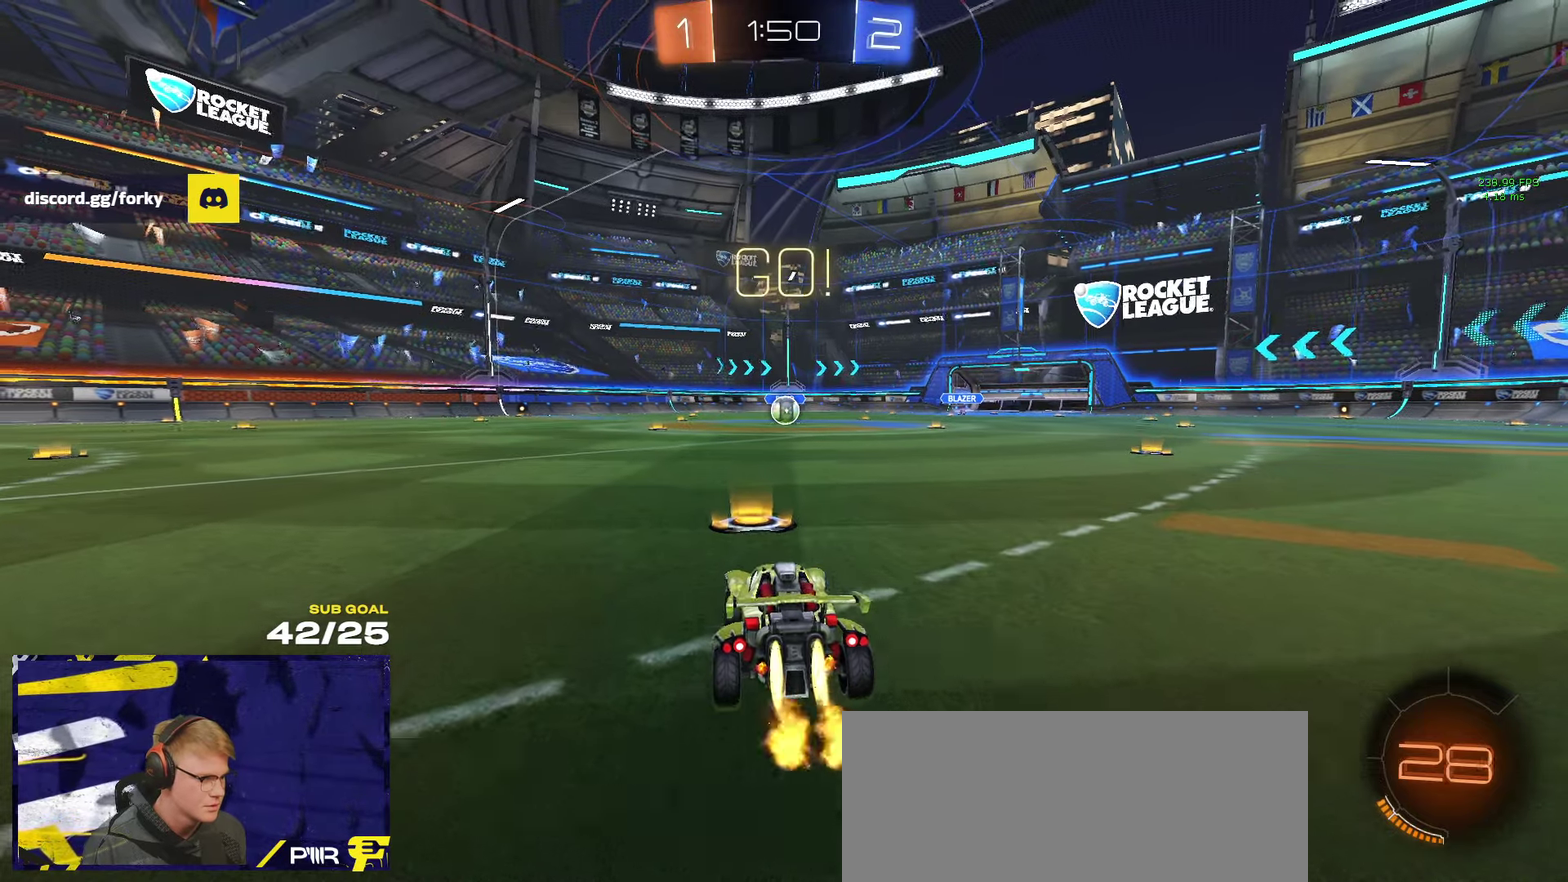
{"buttons": ["R1", "R2", "L3"], "left_stick": "down", "right_stick": "center"}
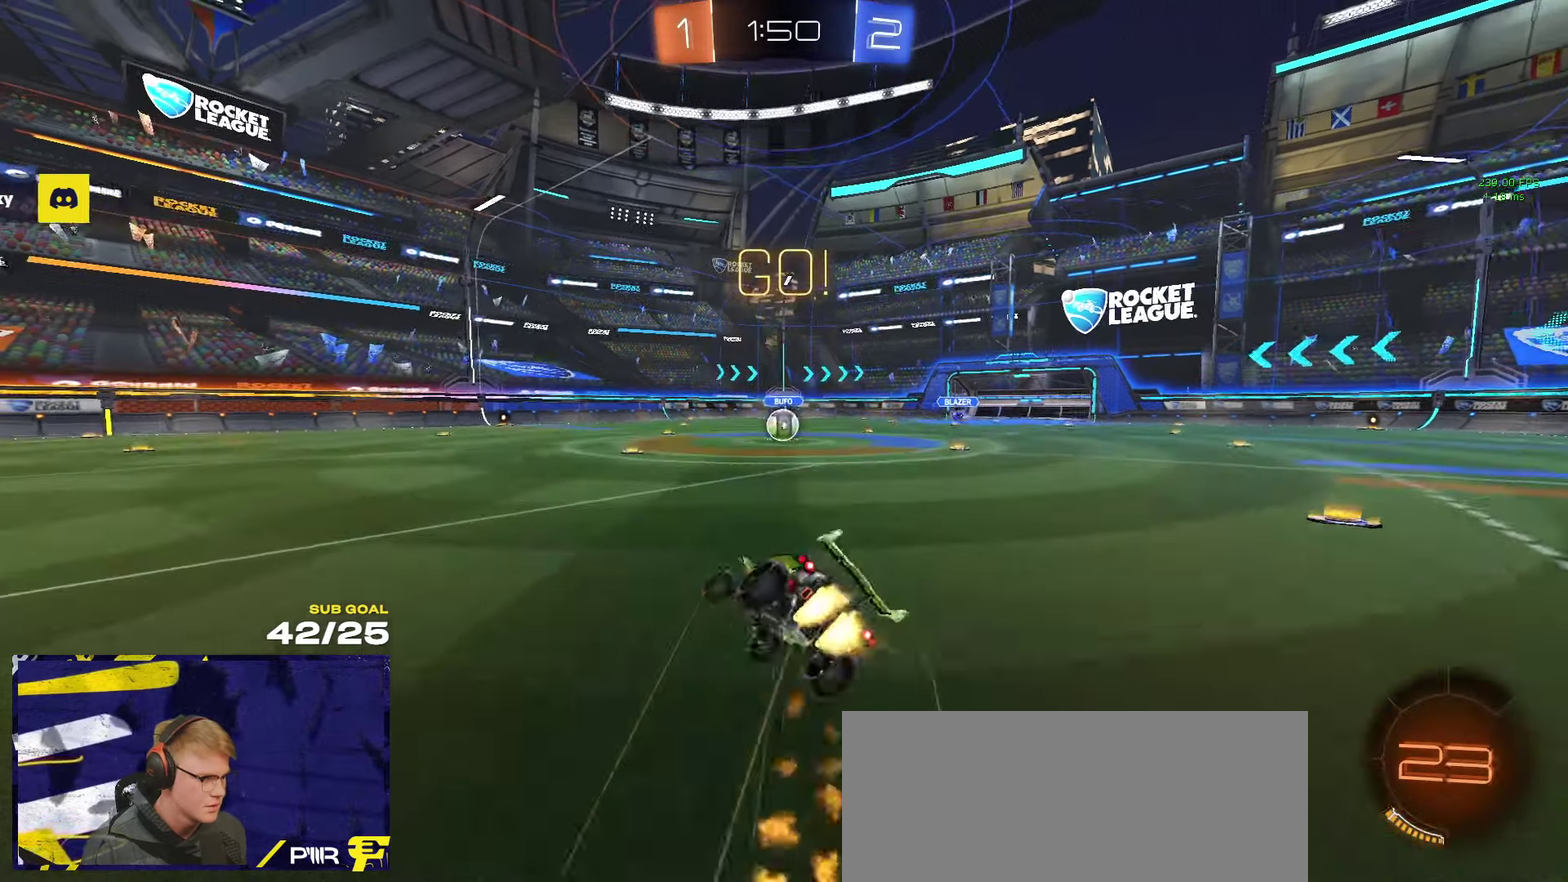
{"buttons": ["R1", "L3"], "left_stick": "down-right", "right_stick": "center", "events": [[100, "R2", "up"], [100, "left_stick", "down-right"], [267, "left_stick", "down"], [384, "left_stick", "down-right"]]}
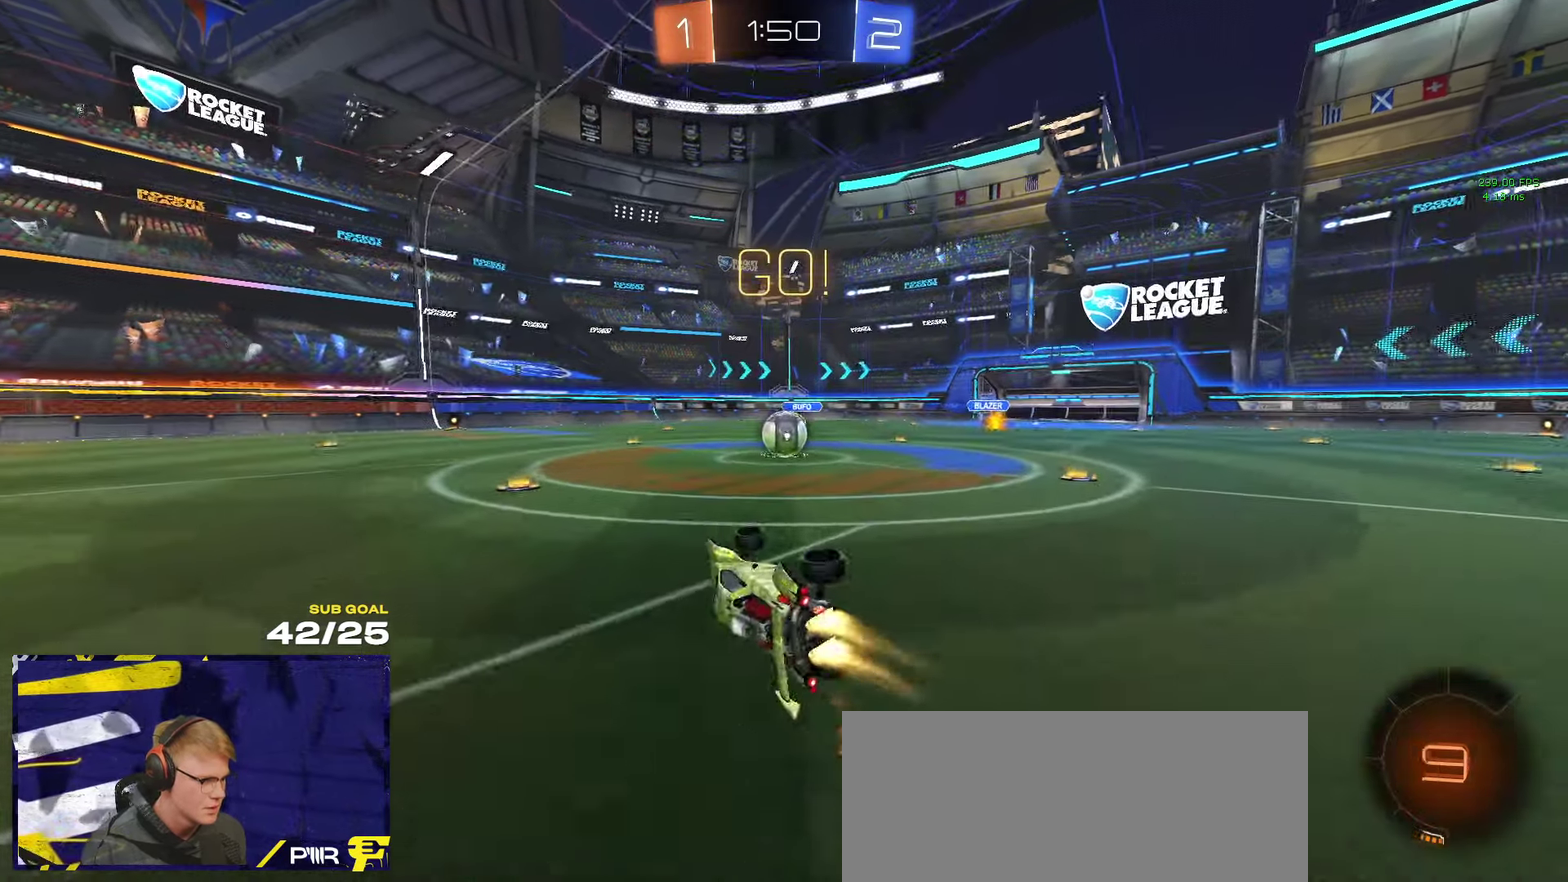
{"buttons": ["R2"], "left_stick": "right", "right_stick": "center"}
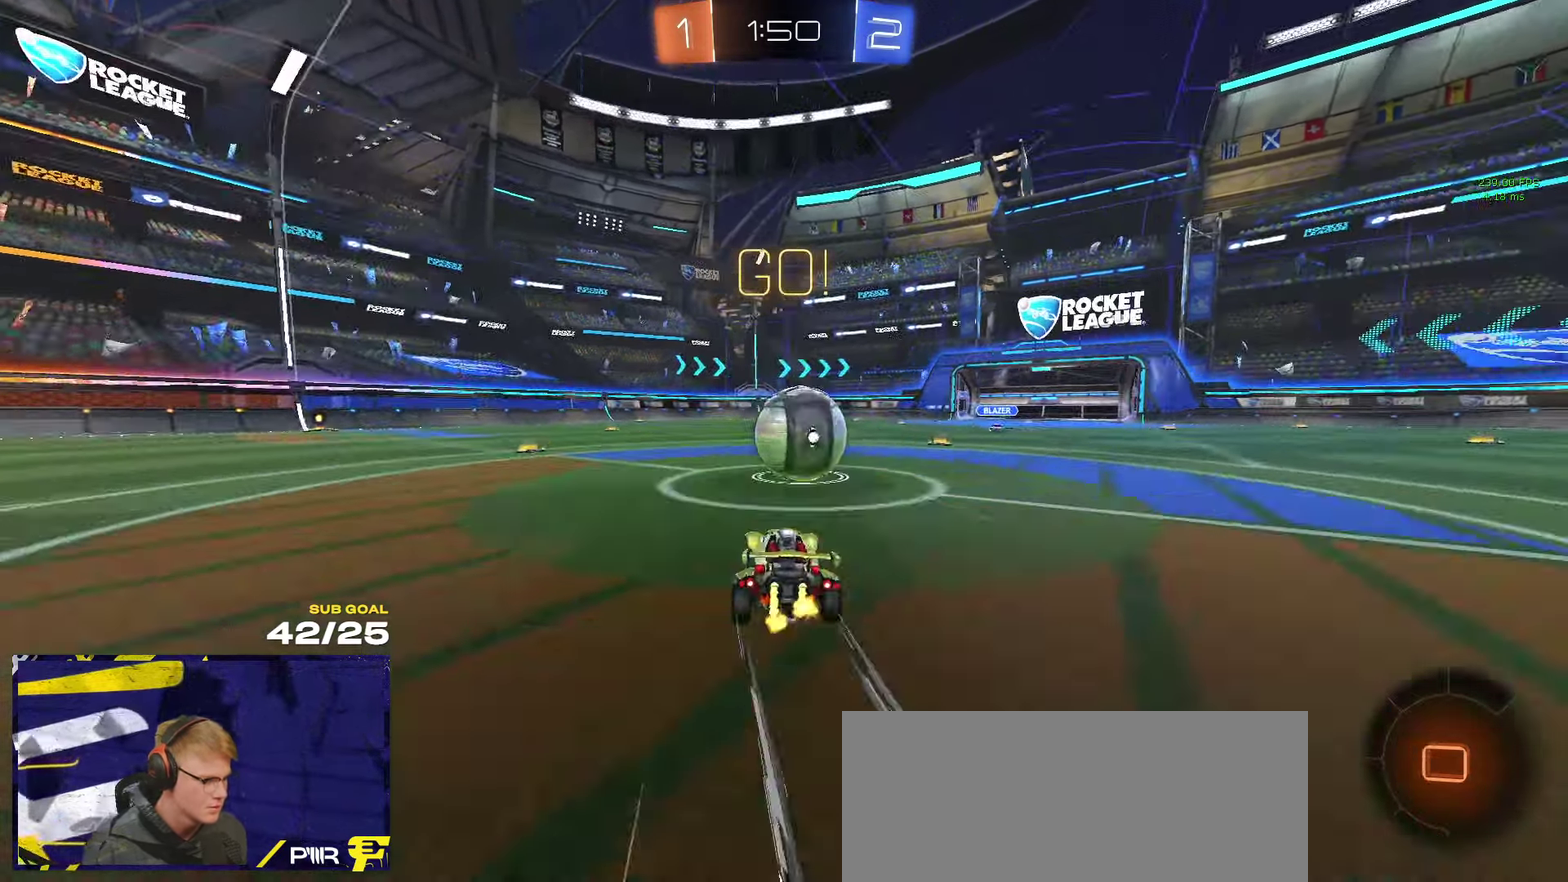
{"buttons": ["R2", "L3"], "left_stick": "right", "right_stick": "center"}
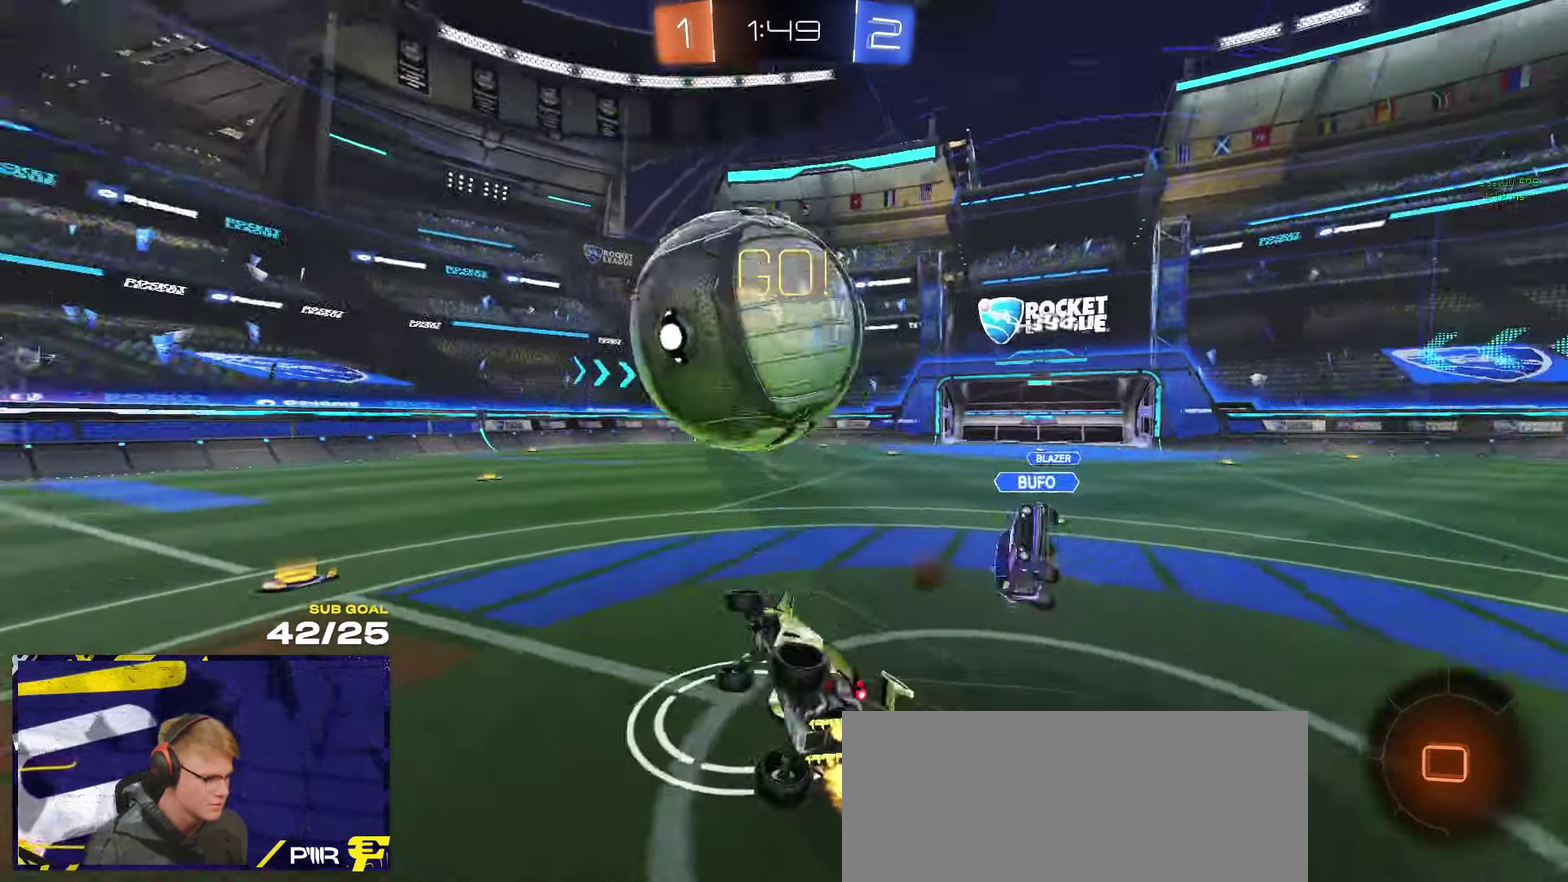
{"buttons": ["R2", "L3"], "left_stick": "down", "right_stick": "up", "events": [[67, "left_stick", "down-right"], [200, "left_stick", "down"], [284, "right_stick", "up"]]}
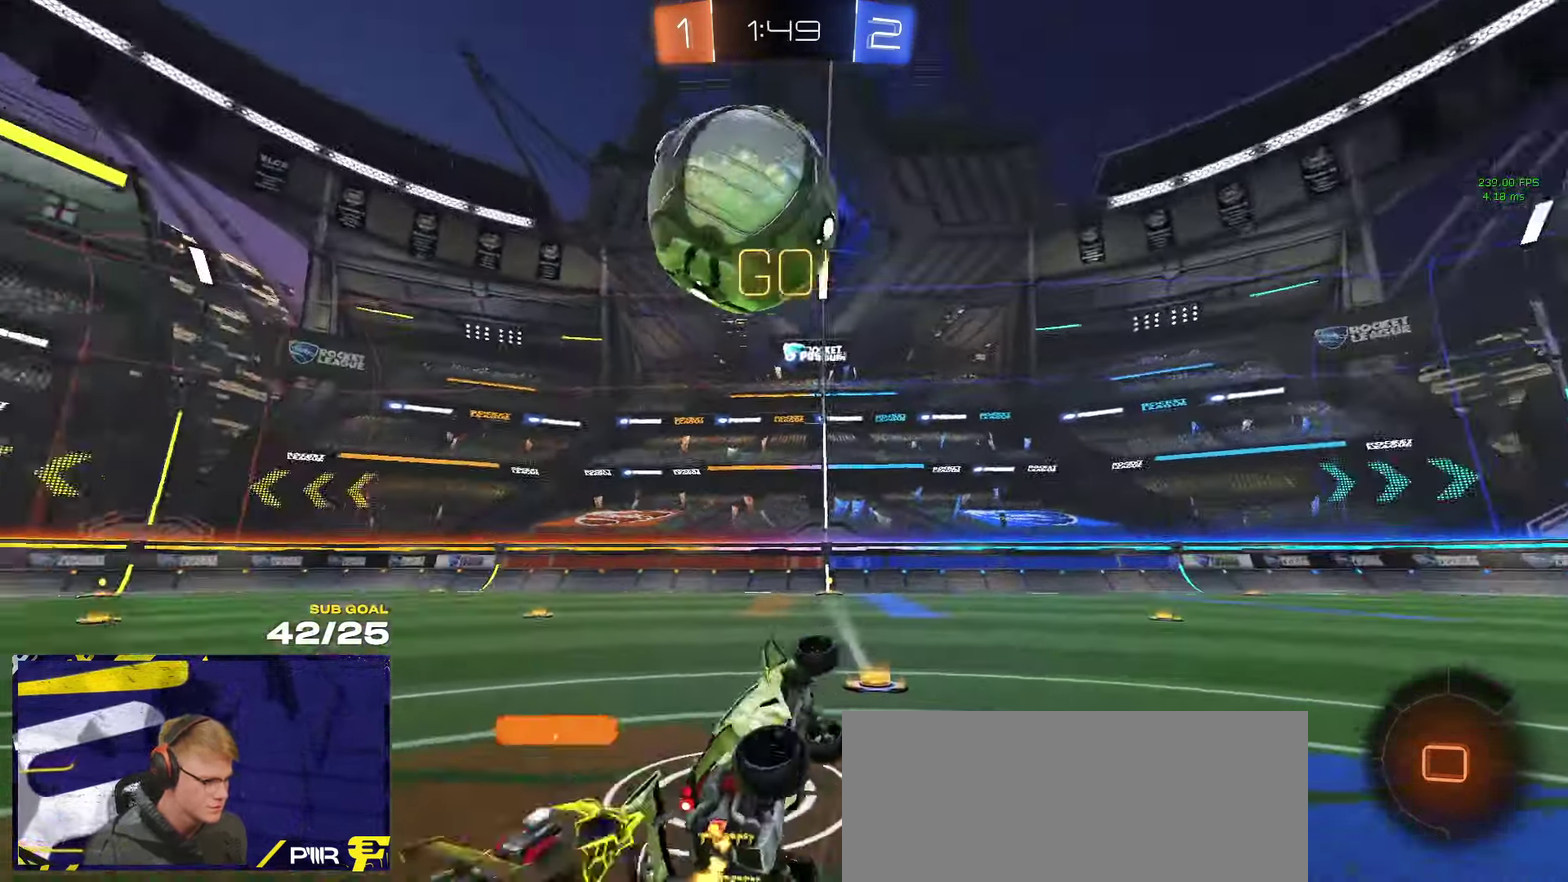
{"buttons": ["Y", "R2"], "left_stick": "left", "right_stick": "center"}
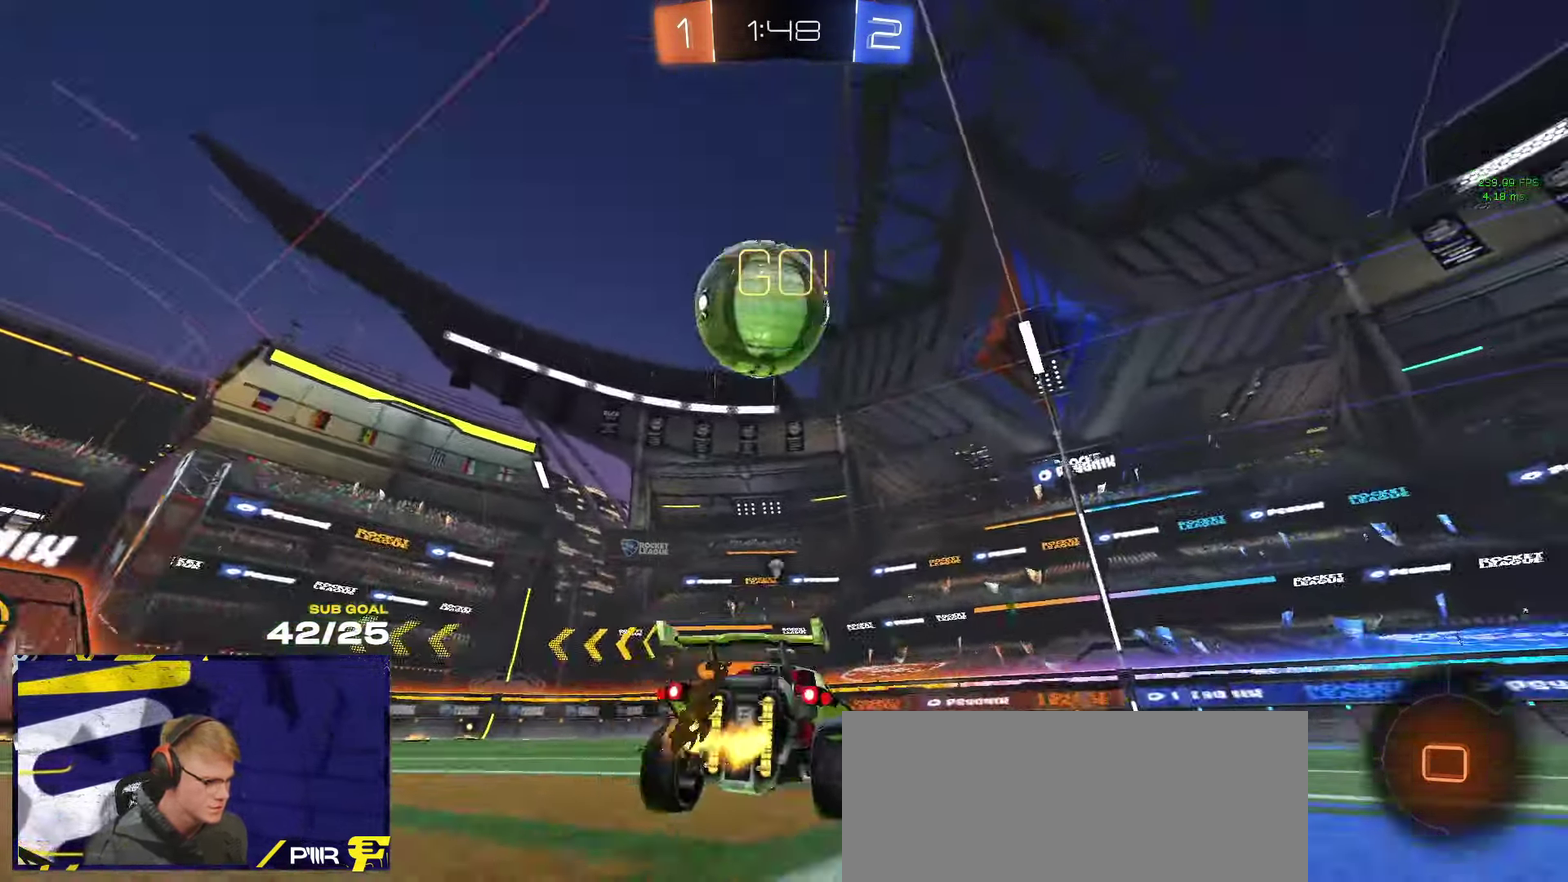
{"buttons": ["R2"], "left_stick": "left", "right_stick": "center"}
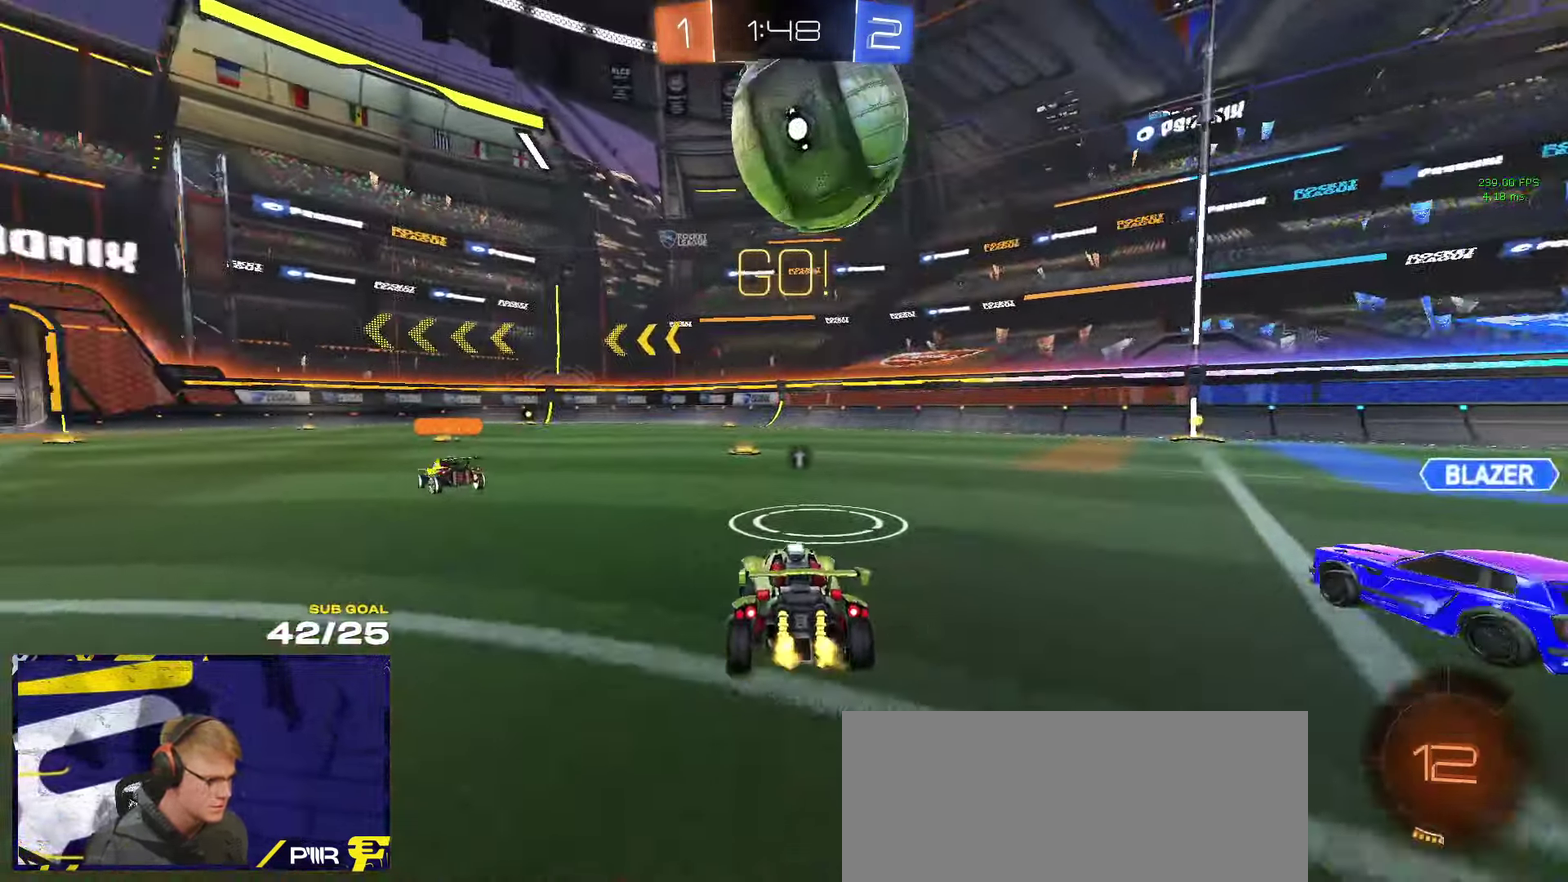
{"buttons": ["L2"], "left_stick": "right", "right_stick": "center"}